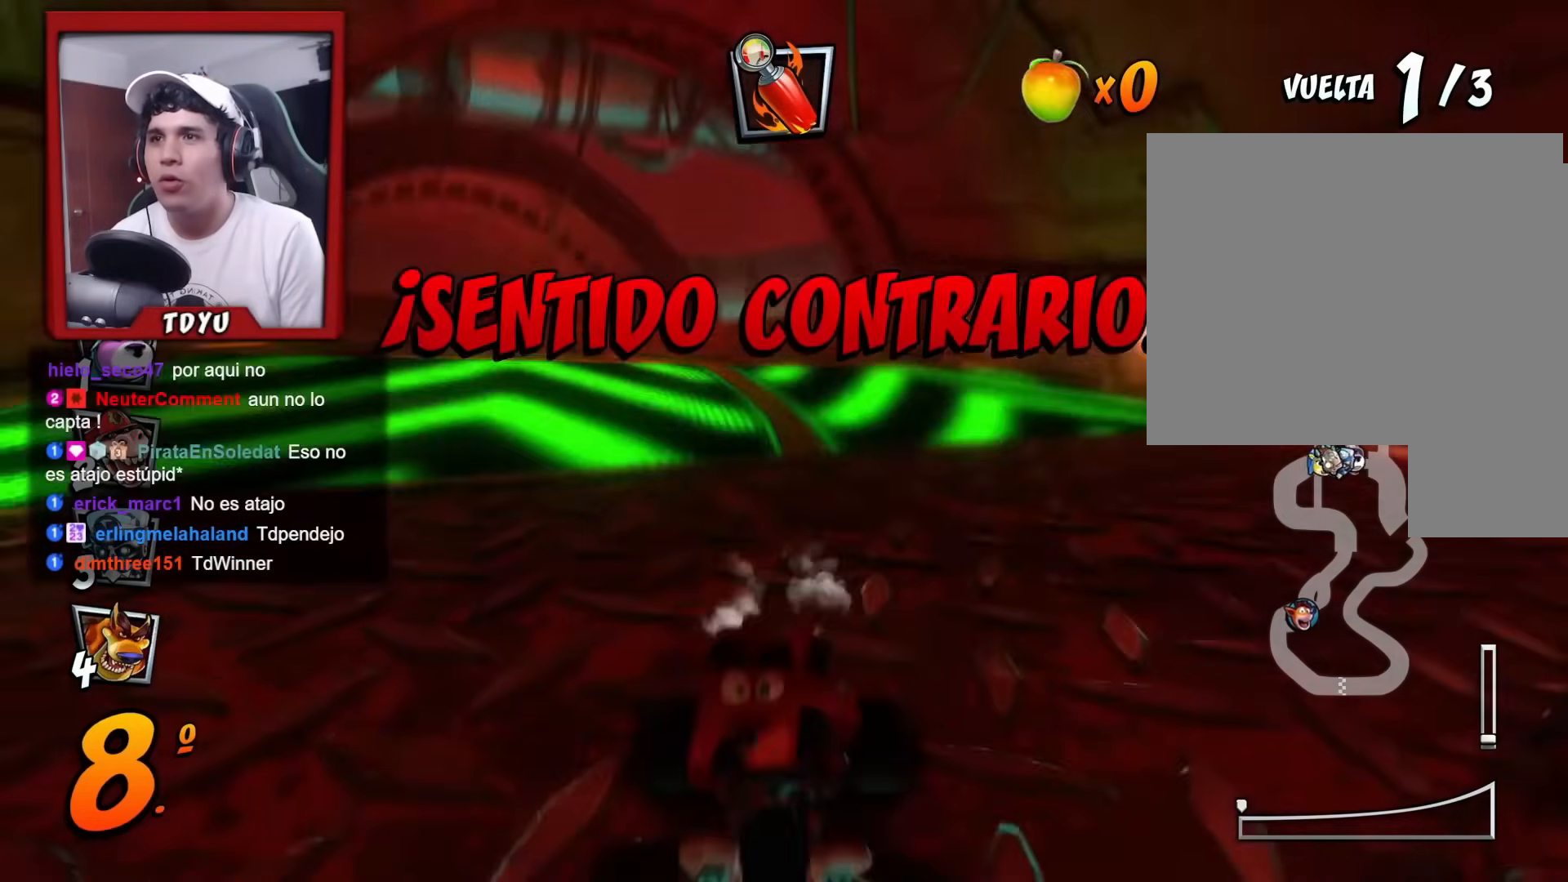
Gameplay with a controller (PlayStation layout); each line is a JSON object with the inputs held at the frame after it. "events" lists button and stick changes between this image and that frame as [ms after this image, input, new state], when the widget could be followed in between. Not read: right_stick.
{"buttons": ["SQUARE", "R2", "DPAD_RIGHT"], "left_stick": "center", "events": [[33, "R1", "up"], [350, "R1", "down"], [434, "R1", "up"]]}
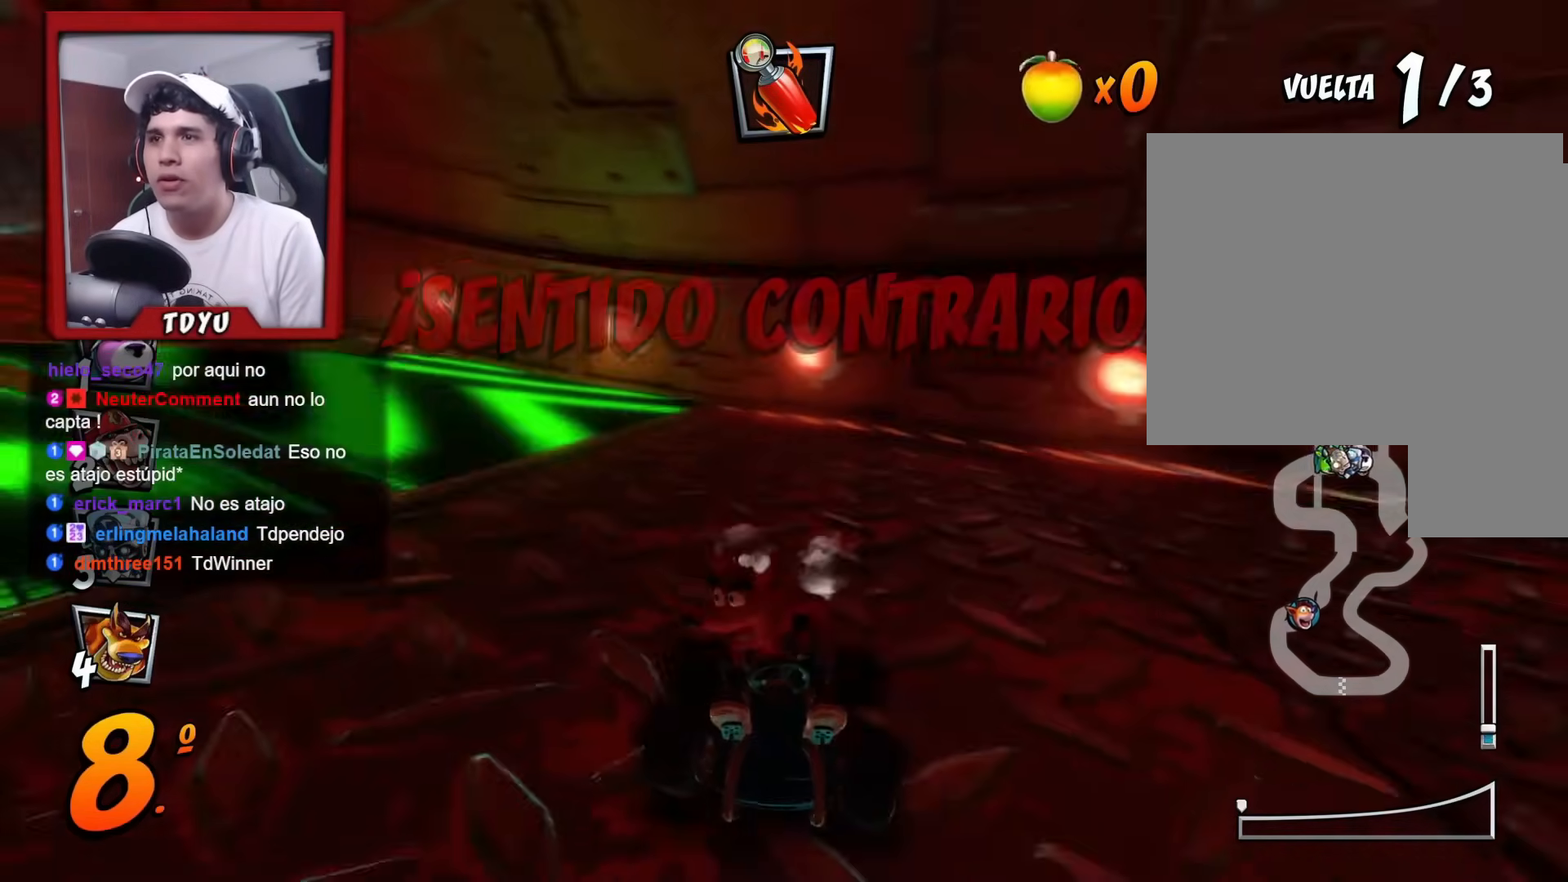
{"buttons": ["SQUARE", "R2", "DPAD_RIGHT"], "left_stick": "center", "events": [[34, "R1", "down"], [117, "R1", "up"], [251, "R1", "down"], [334, "R1", "up"], [401, "R1", "down"], [501, "R1", "up"]]}
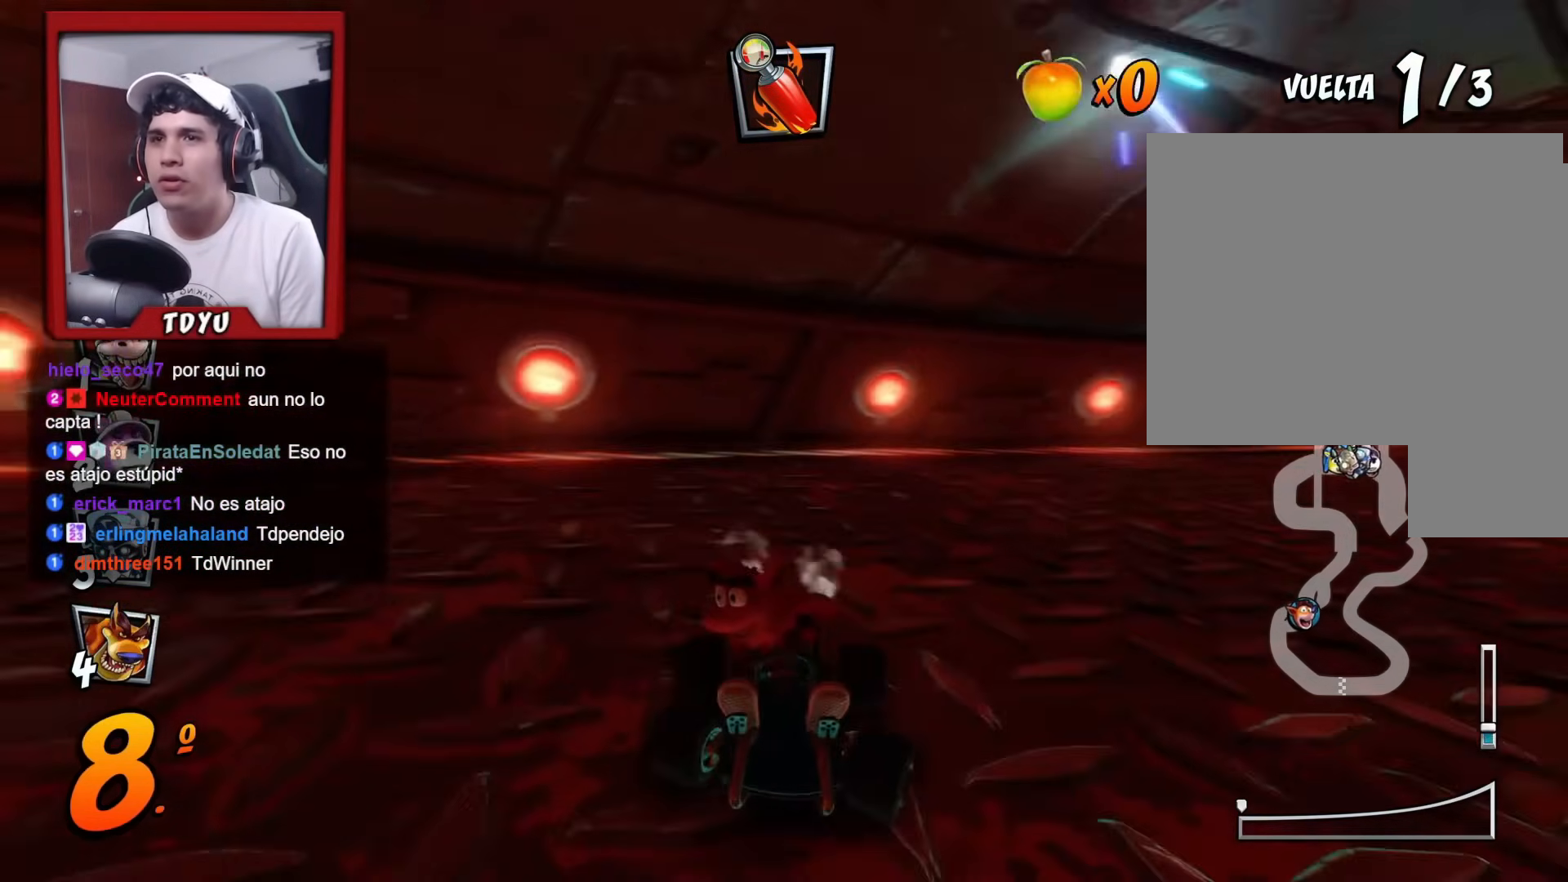
{"buttons": ["DPAD_RIGHT"], "left_stick": "center", "events": [[250, "R1", "down"], [317, "R1", "up"], [467, "SQUARE", "up"], [484, "R2", "up"]]}
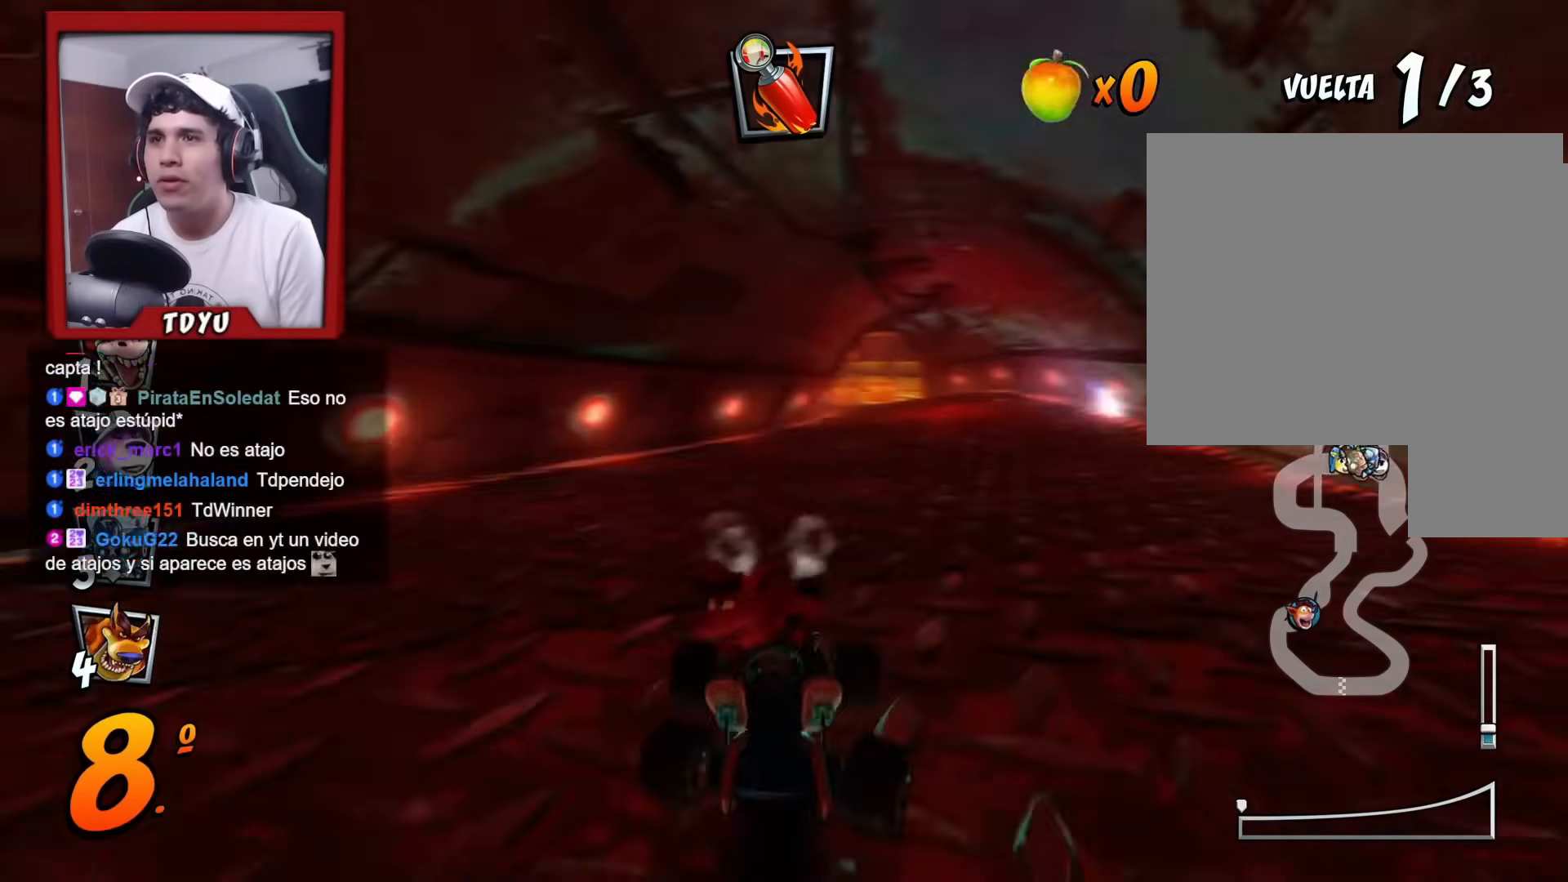
{"buttons": ["R1", "DPAD_RIGHT"], "left_stick": "center", "events": [[451, "R1", "down"]]}
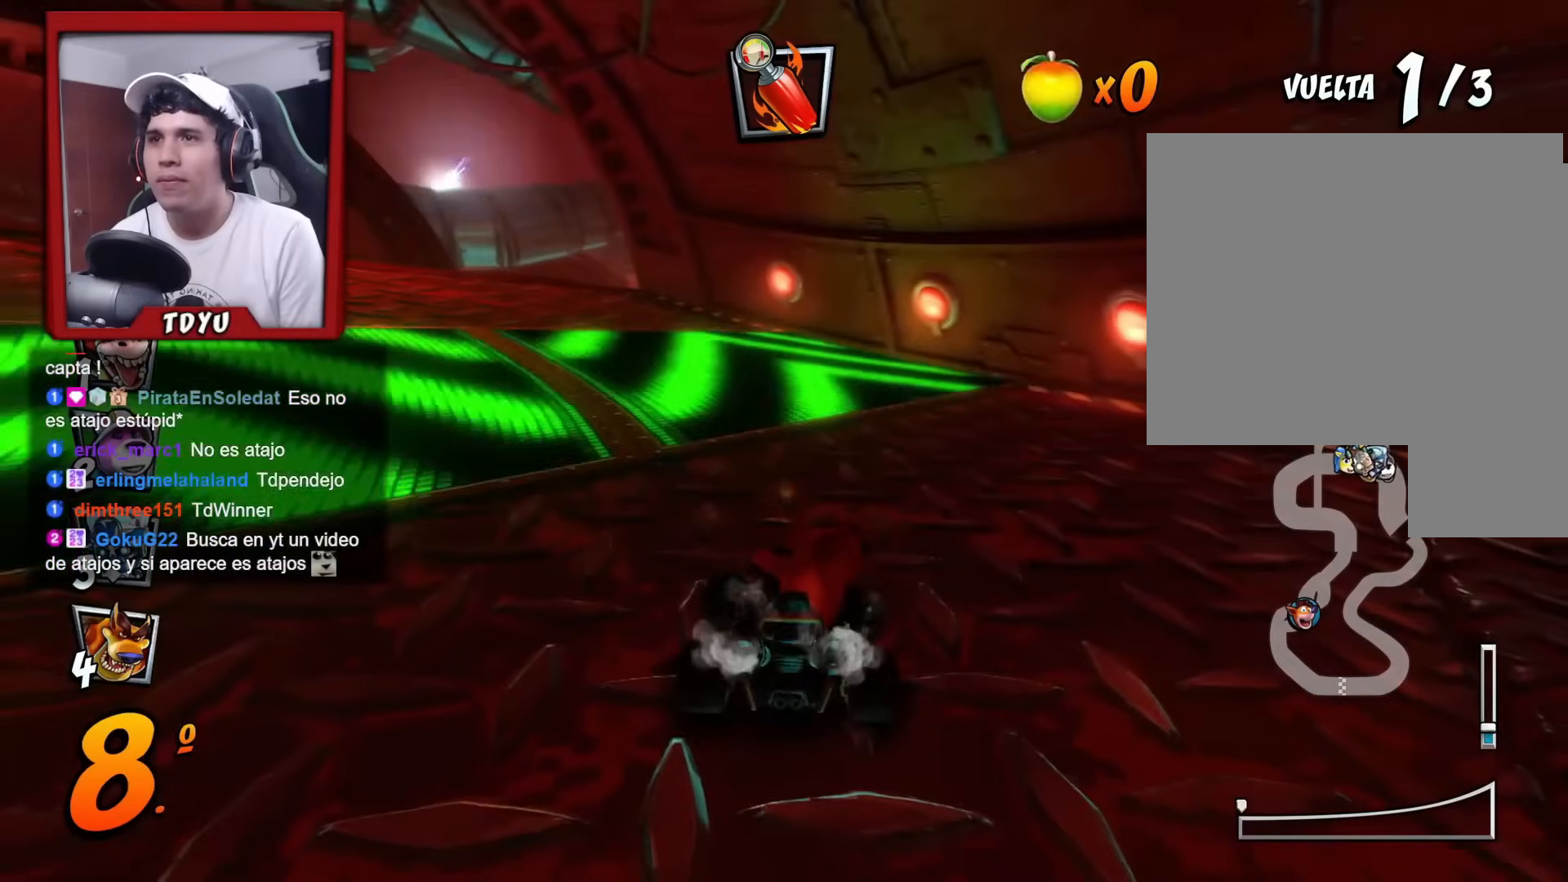
{"buttons": ["R1", "DPAD_RIGHT"], "left_stick": "center", "events": [[50, "SQUARE", "down"], [217, "SQUARE", "up"], [250, "SQUARE", "down"], [350, "SQUARE", "up"], [417, "SQUARE", "down"], [484, "SQUARE", "up"]]}
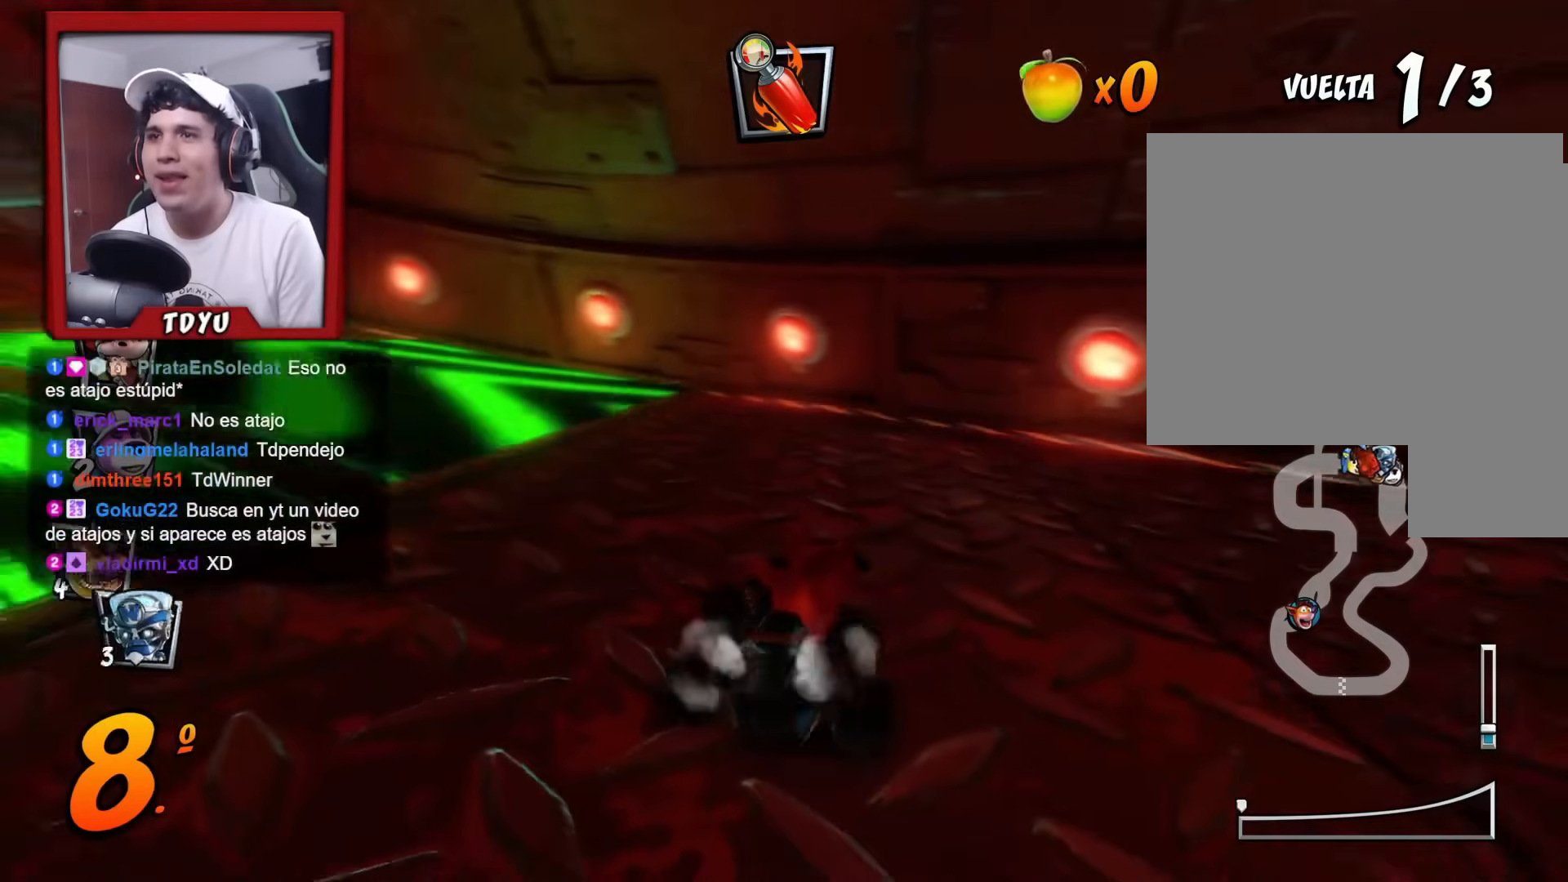
{"buttons": ["DPAD_RIGHT"], "left_stick": "center", "events": [[51, "SQUARE", "down"], [134, "SQUARE", "up"], [184, "SQUARE", "down"], [301, "R1", "up"], [301, "SQUARE", "up"], [351, "SQUARE", "down"], [368, "R1", "down"], [451, "SQUARE", "up"], [468, "R1", "up"]]}
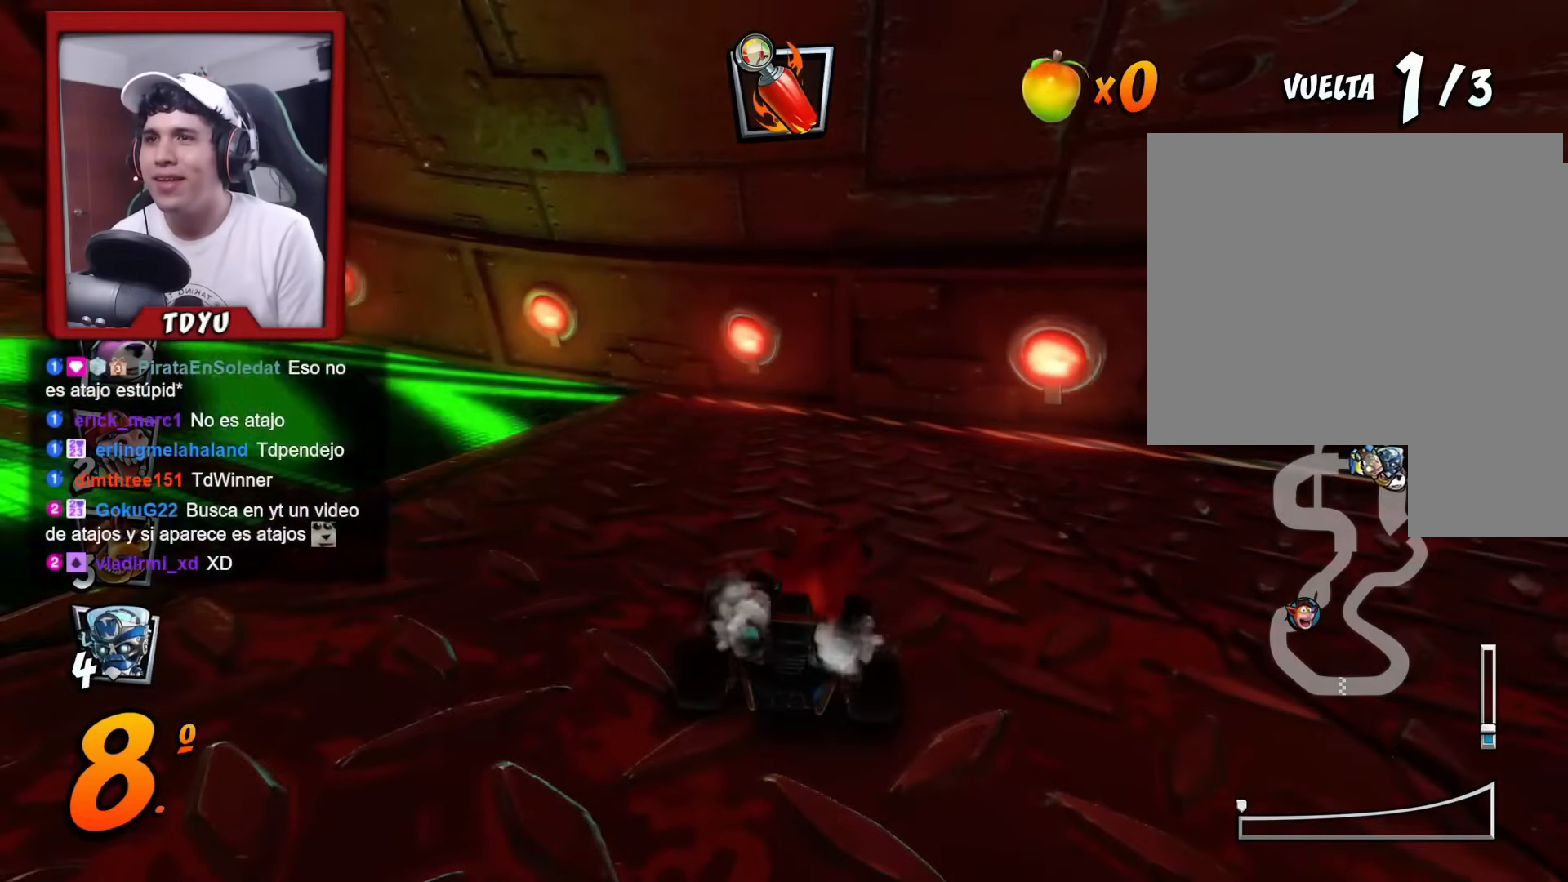
{"buttons": ["SQUARE", "R1", "R2", "DPAD_RIGHT"], "left_stick": "center", "events": [[17, "SQUARE", "down"], [50, "R1", "down"], [83, "R2", "down"], [200, "R1", "up"], [234, "SQUARE", "up"], [300, "R1", "down"], [300, "SQUARE", "down"], [400, "SQUARE", "up"], [417, "R1", "up"], [450, "R1", "down"], [467, "SQUARE", "down"]]}
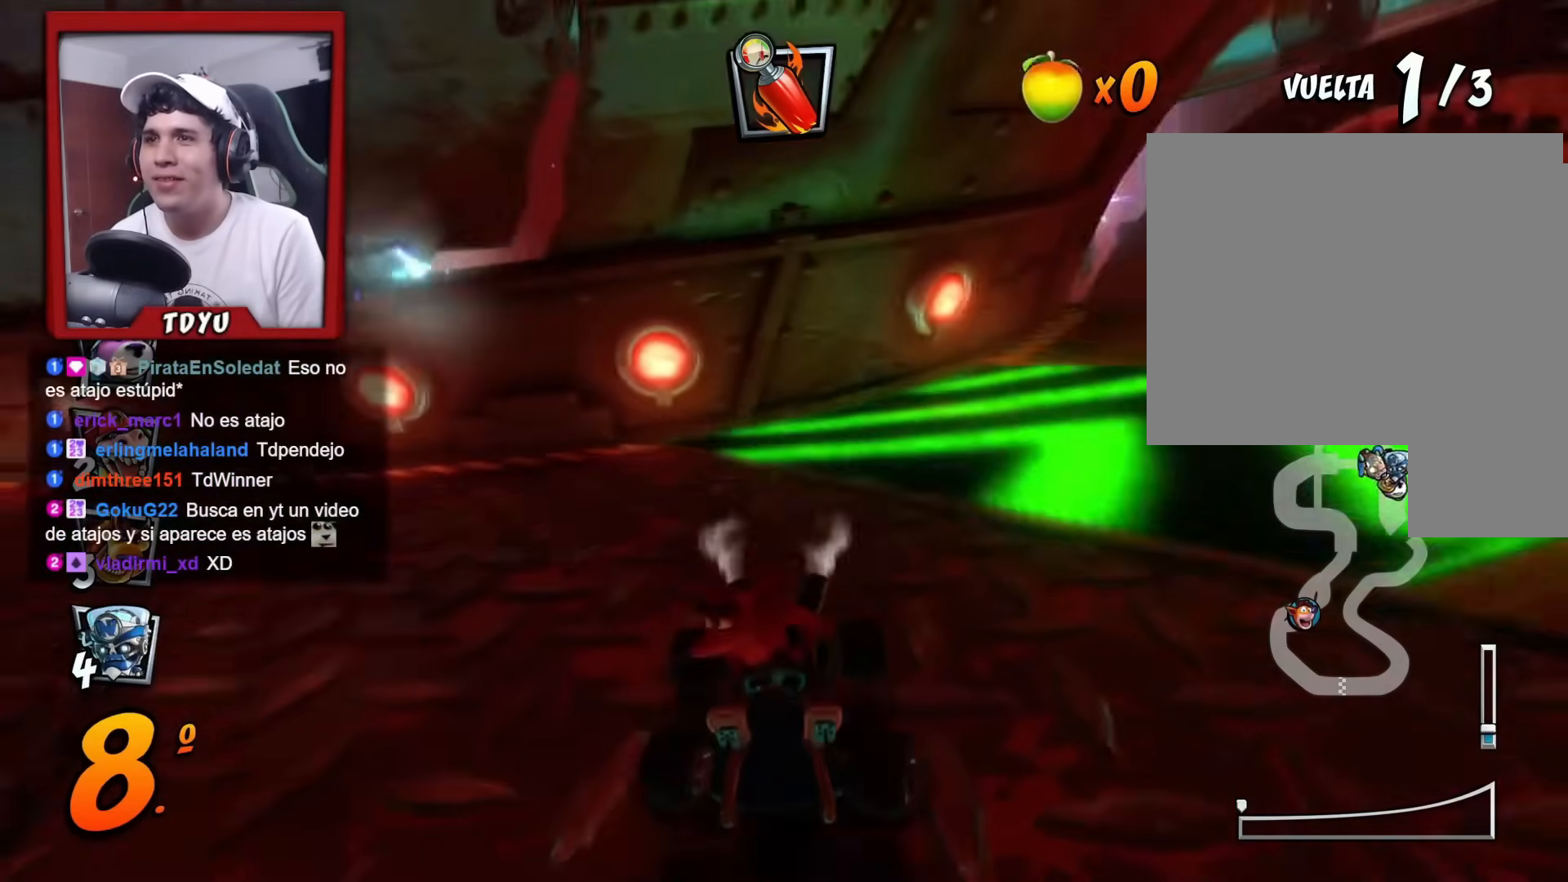
{"buttons": ["R1", "DPAD_RIGHT"], "left_stick": "center", "events": [[84, "R1", "up"], [84, "SQUARE", "up"], [167, "R1", "down"], [184, "SQUARE", "down"], [267, "R1", "up"], [267, "SQUARE", "up"], [301, "R2", "up"], [484, "R1", "down"]]}
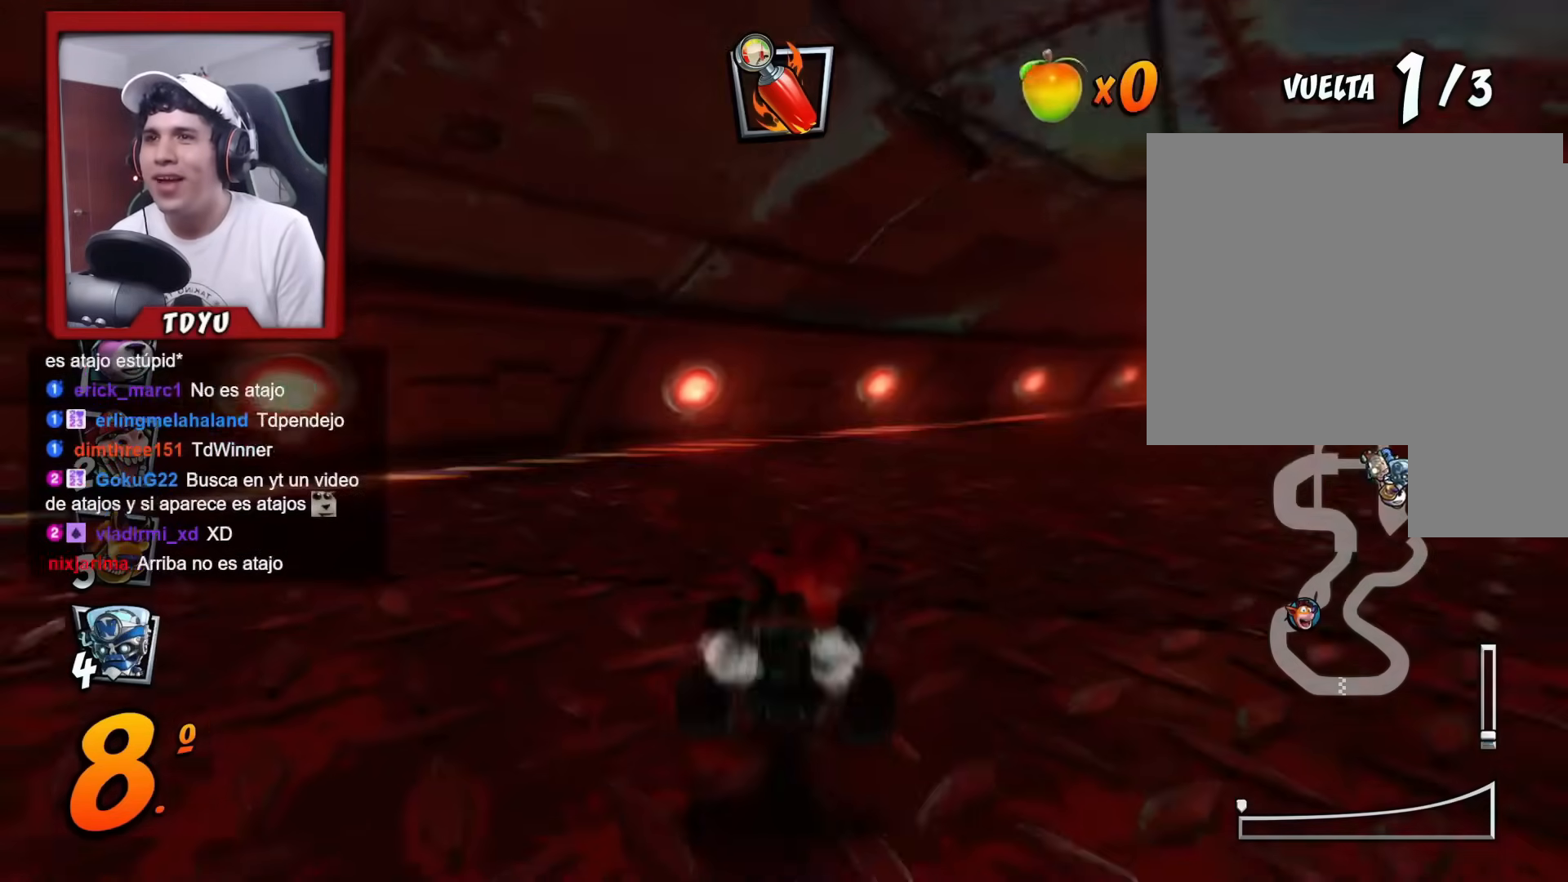
{"buttons": ["CIRCLE", "DPAD_RIGHT"], "left_stick": "center", "events": [[167, "R1", "up"], [200, "R1", "down"], [317, "R1", "up"], [450, "CIRCLE", "down"]]}
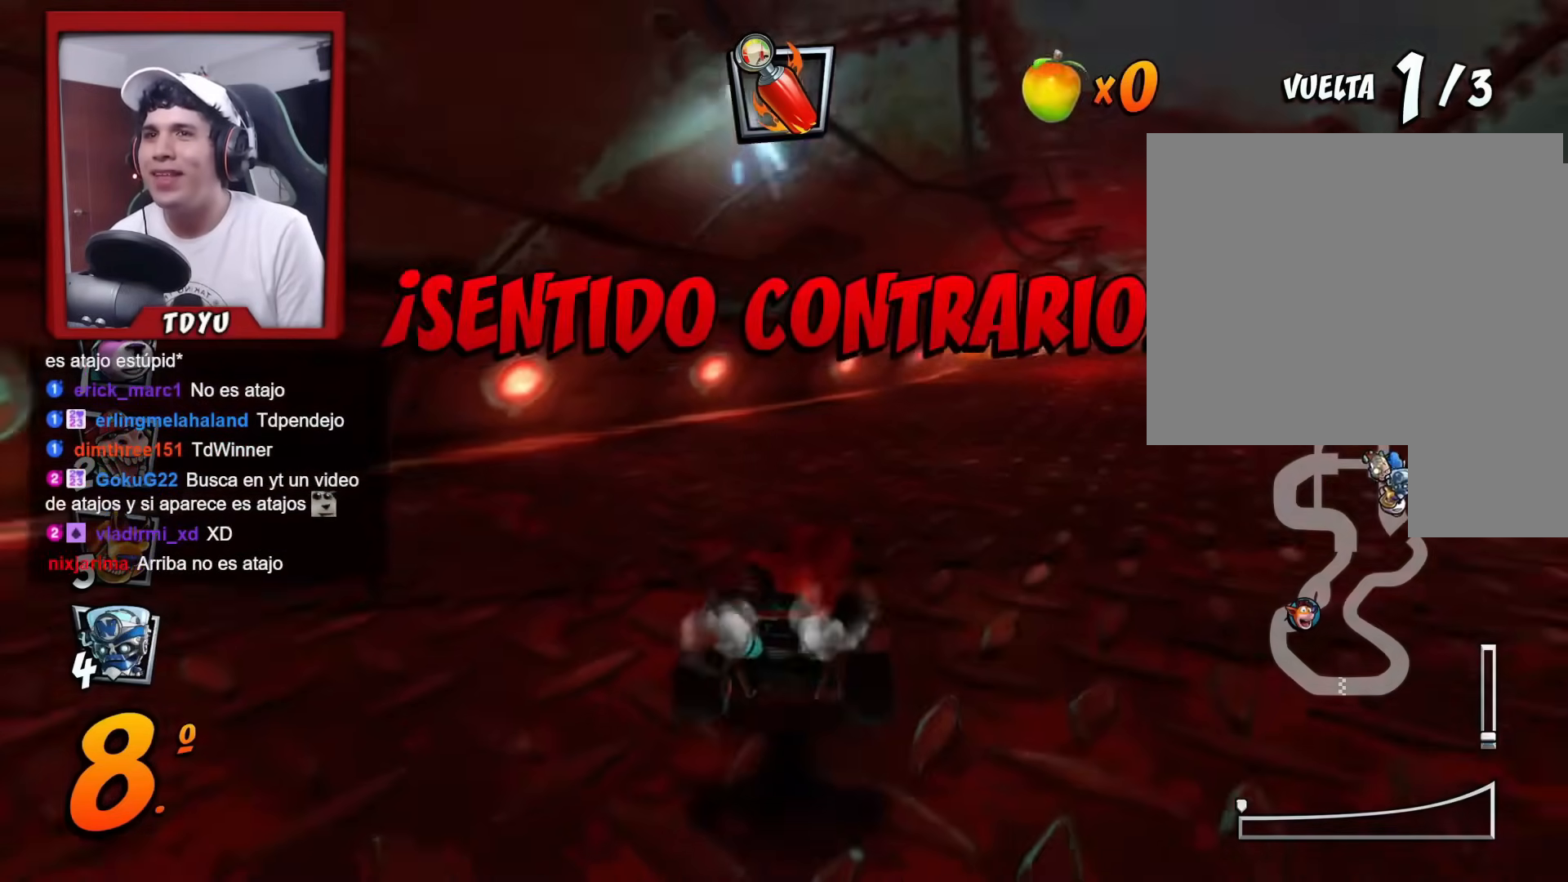
{"buttons": [], "left_stick": "center", "events": [[34, "CIRCLE", "up"], [351, "DPAD_RIGHT", "up"]]}
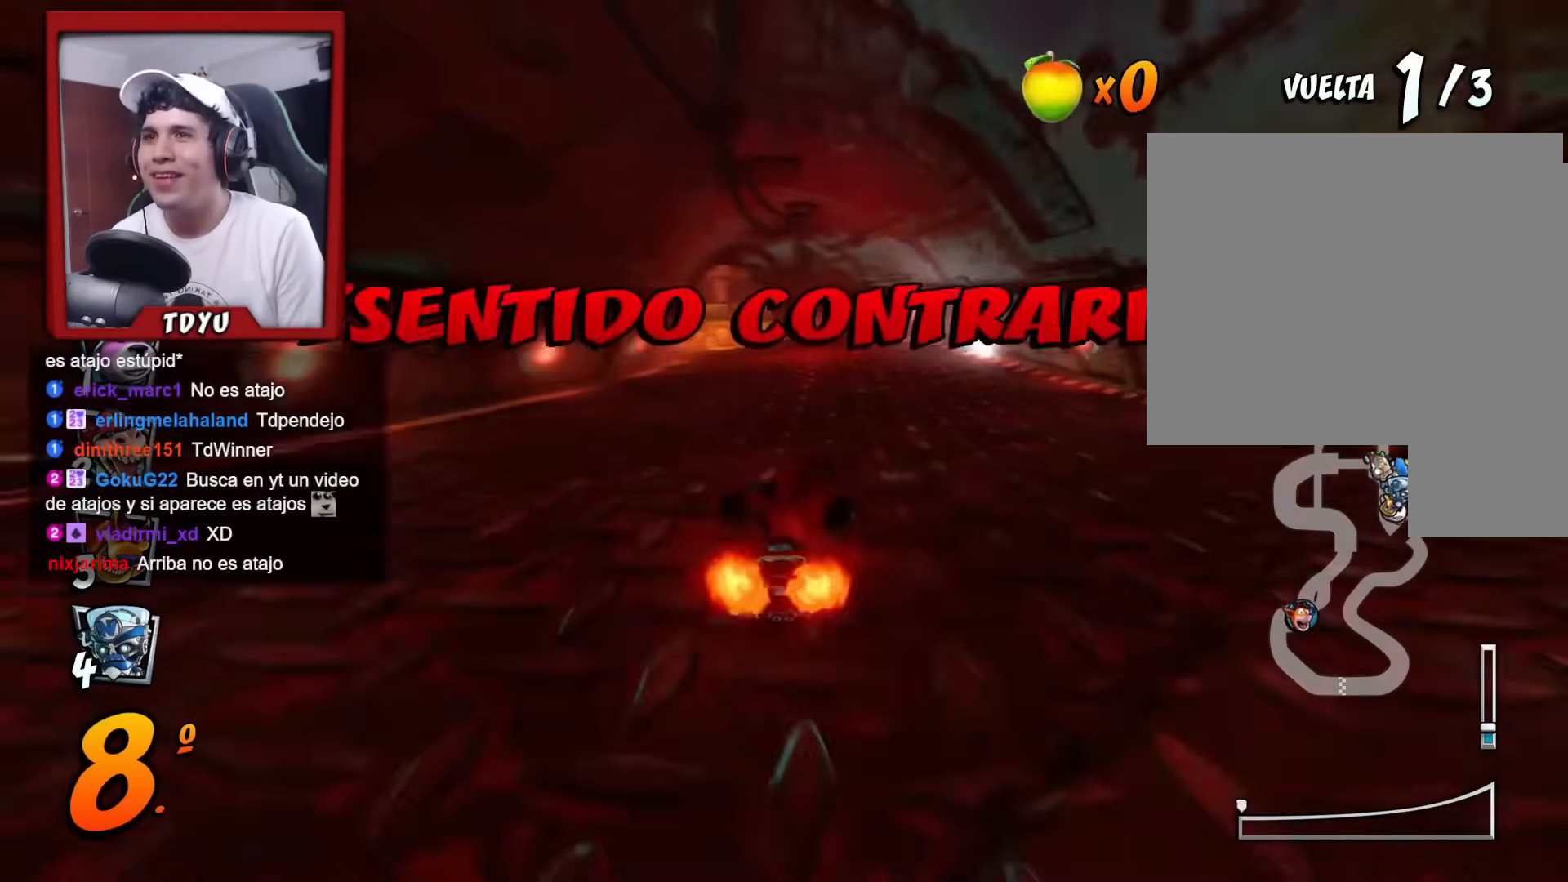
{"buttons": ["R1", "DPAD_RIGHT"], "left_stick": "center", "events": [[133, "R1", "down"], [150, "DPAD_LEFT", "down"], [400, "DPAD_UP", "down"], [450, "DPAD_LEFT", "up"], [467, "DPAD_RIGHT", "down"], [484, "DPAD_UP", "up"]]}
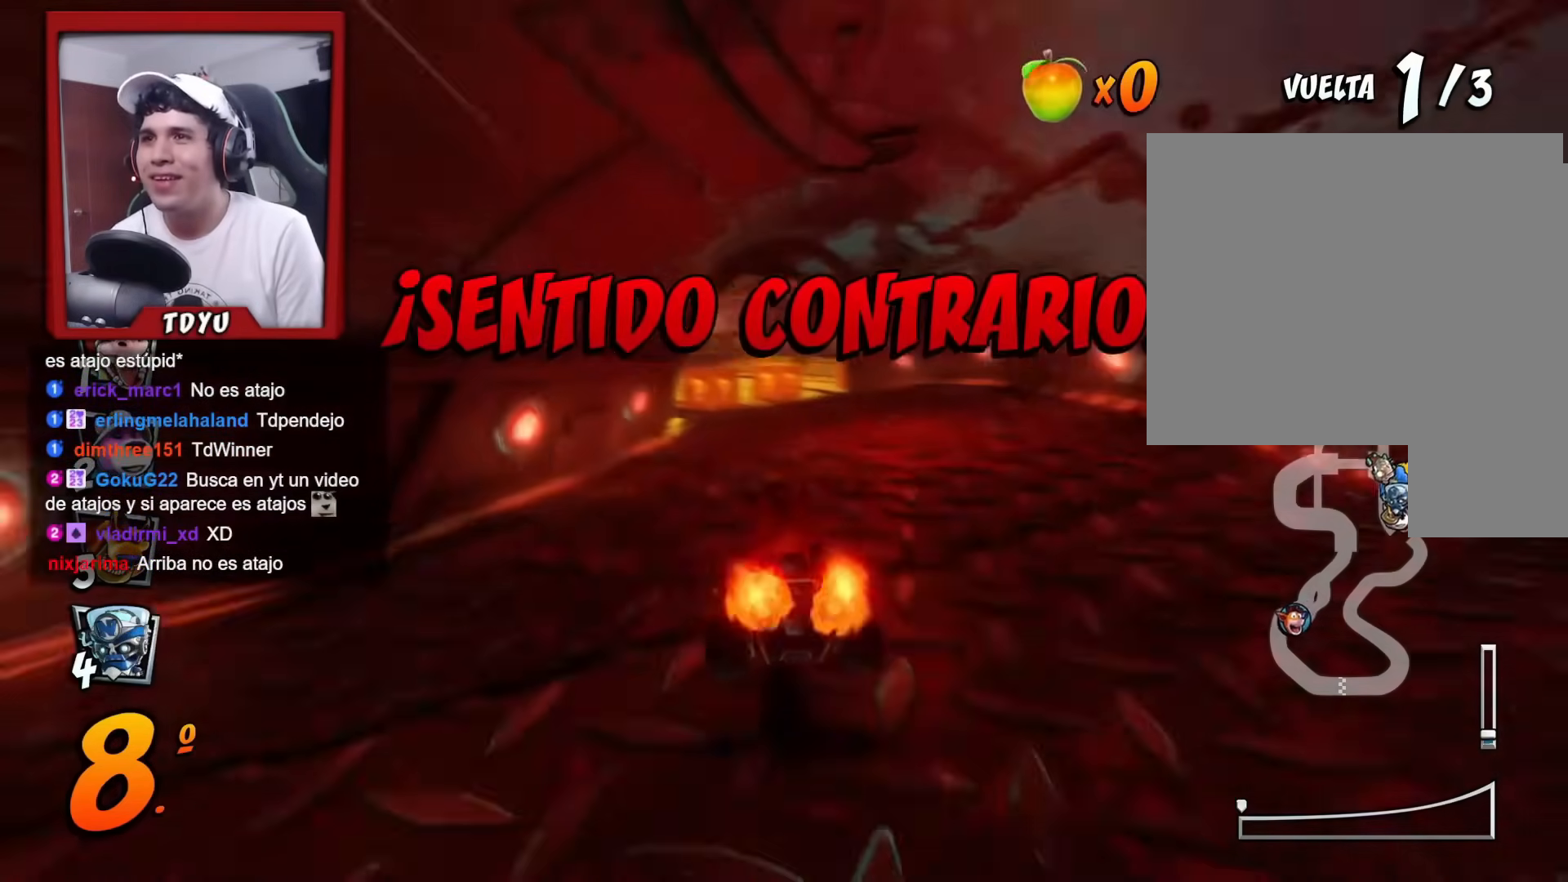
{"buttons": ["R1", "DPAD_RIGHT"], "left_stick": "center", "events": [[267, "DPAD_LEFT", "down"], [267, "DPAD_RIGHT", "up"], [418, "DPAD_LEFT", "up"], [468, "DPAD_RIGHT", "down"]]}
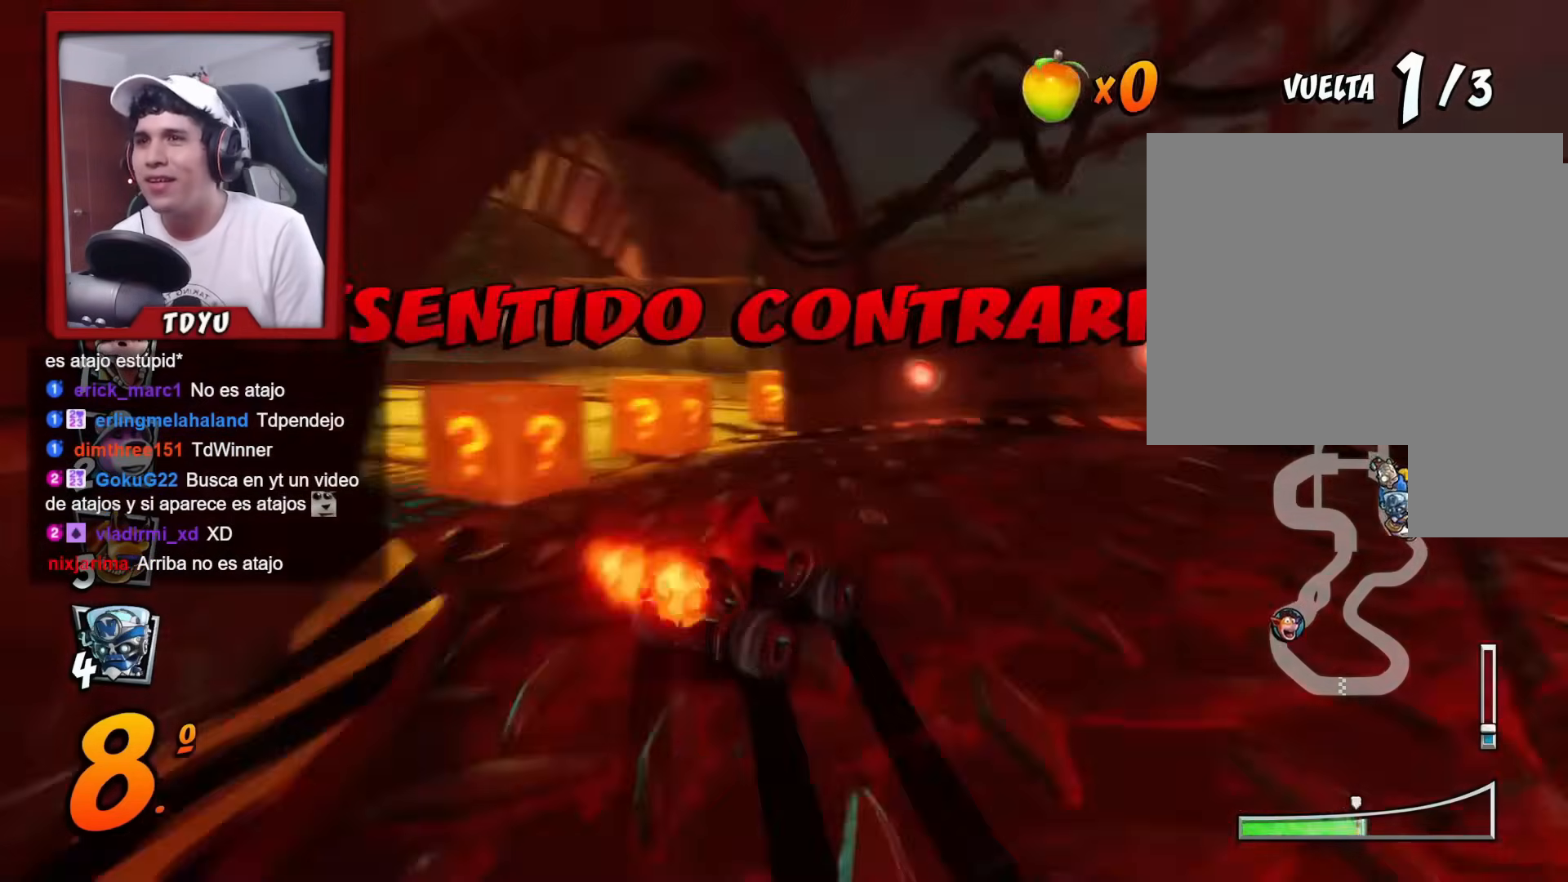
{"buttons": ["SQUARE", "DPAD_DOWN", "DPAD_RIGHT"], "left_stick": "center", "events": [[100, "DPAD_DOWN", "down"], [167, "L1", "down"], [267, "R1", "up"], [267, "SQUARE", "down"], [350, "L1", "up"], [367, "R1", "down"], [467, "R1", "up"]]}
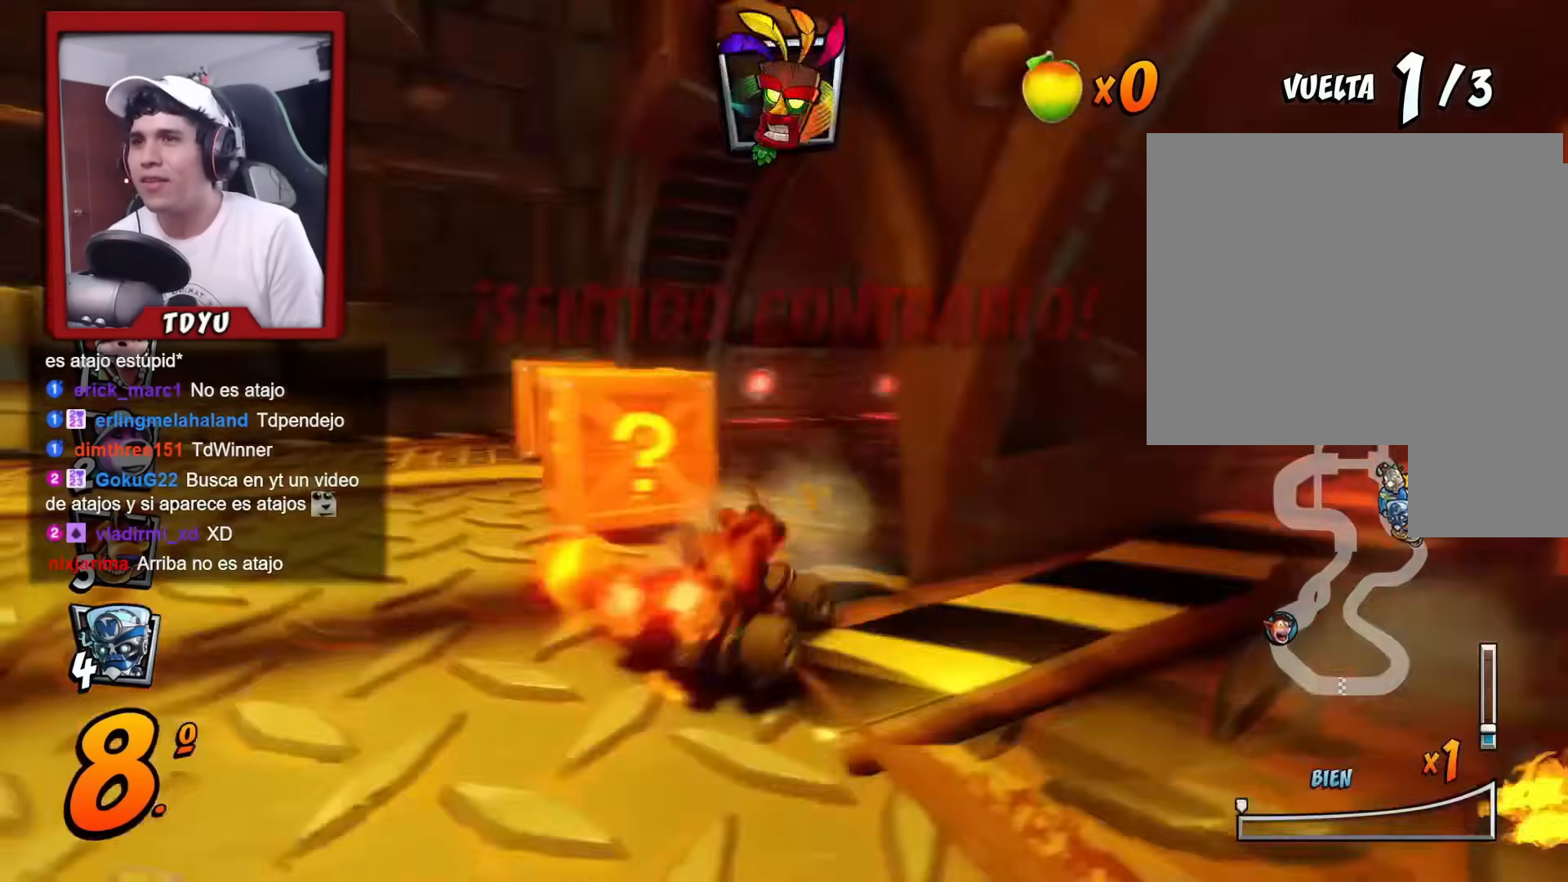
{"buttons": ["R1", "DPAD_DOWN", "DPAD_RIGHT"], "left_stick": "center", "events": [[34, "R1", "down"], [134, "R1", "up"], [234, "R1", "down"], [418, "SQUARE", "up"]]}
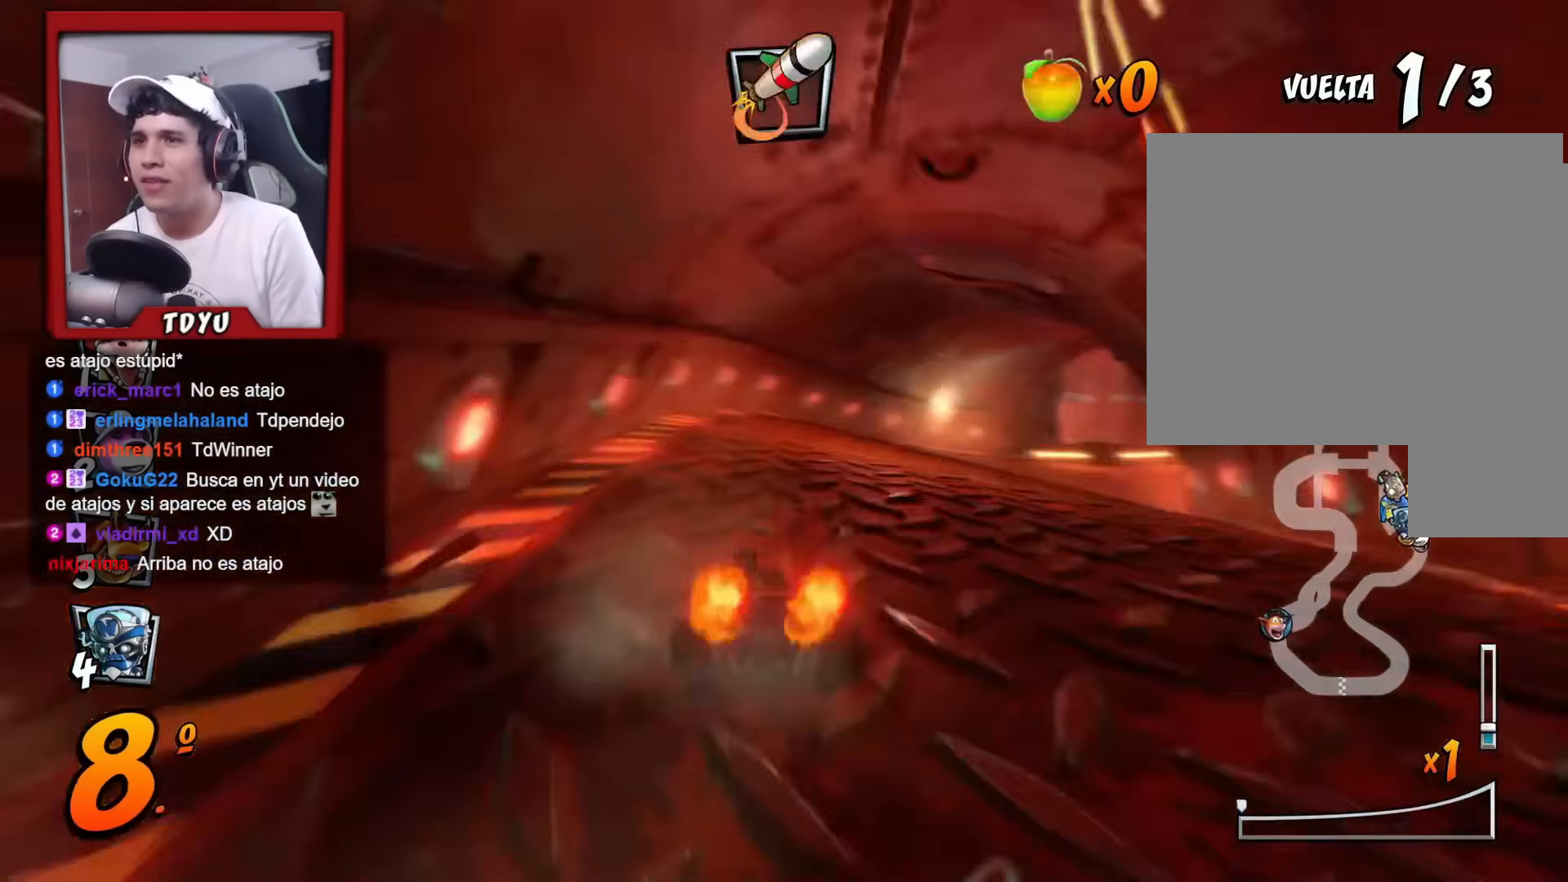
{"buttons": ["R1", "DPAD_LEFT"], "left_stick": "center", "events": [[234, "DPAD_DOWN", "up"], [267, "R1", "up"], [300, "DPAD_LEFT", "down"], [300, "DPAD_RIGHT", "up"], [334, "R1", "down"]]}
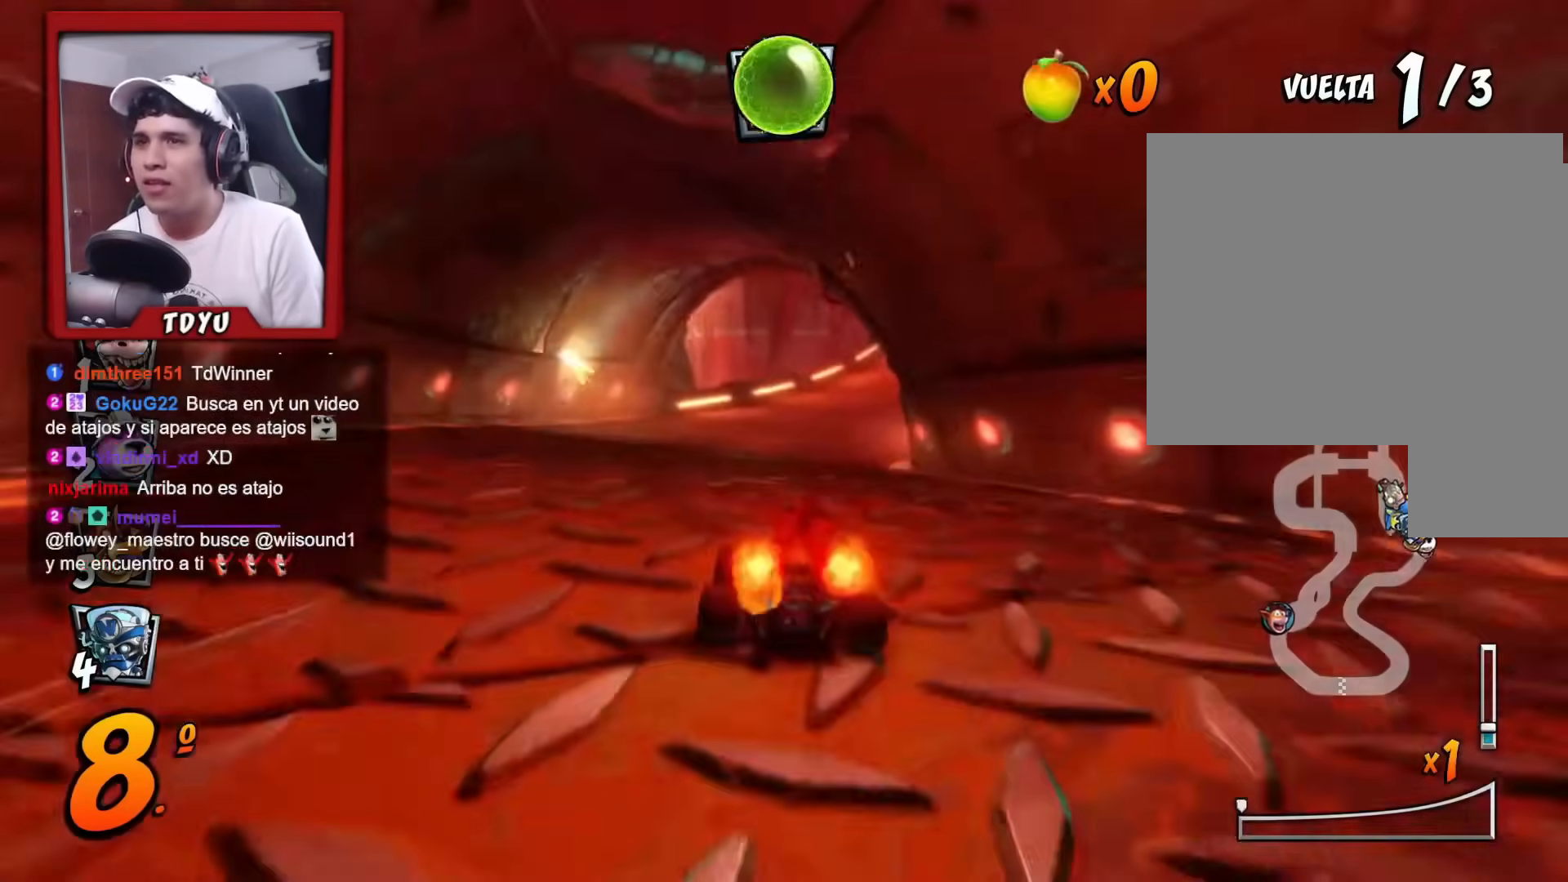
{"buttons": ["R1", "DPAD_RIGHT"], "left_stick": "center", "events": [[51, "DPAD_UP", "down"], [67, "DPAD_LEFT", "up"], [67, "DPAD_UP", "up"], [201, "DPAD_RIGHT", "down"], [217, "CIRCLE", "down"], [284, "CIRCLE", "up"]]}
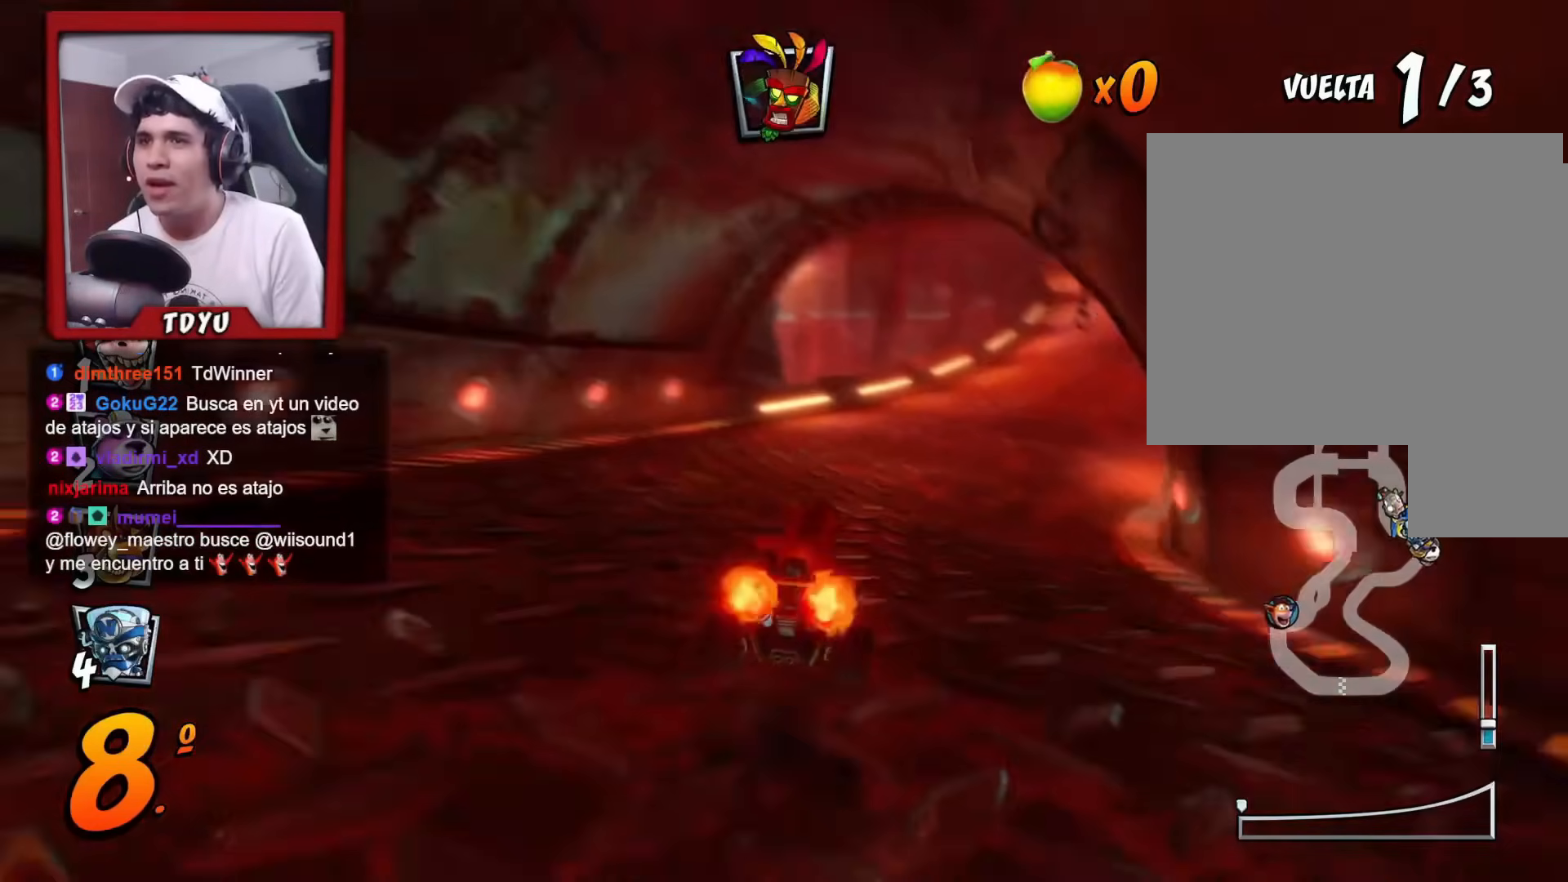
{"buttons": ["R1"], "left_stick": "center", "events": [[117, "DPAD_LEFT", "down"], [117, "DPAD_RIGHT", "up"], [117, "DPAD_UP", "down"], [167, "DPAD_UP", "up"], [300, "DPAD_LEFT", "up"], [367, "DPAD_RIGHT", "down"], [450, "DPAD_RIGHT", "up"]]}
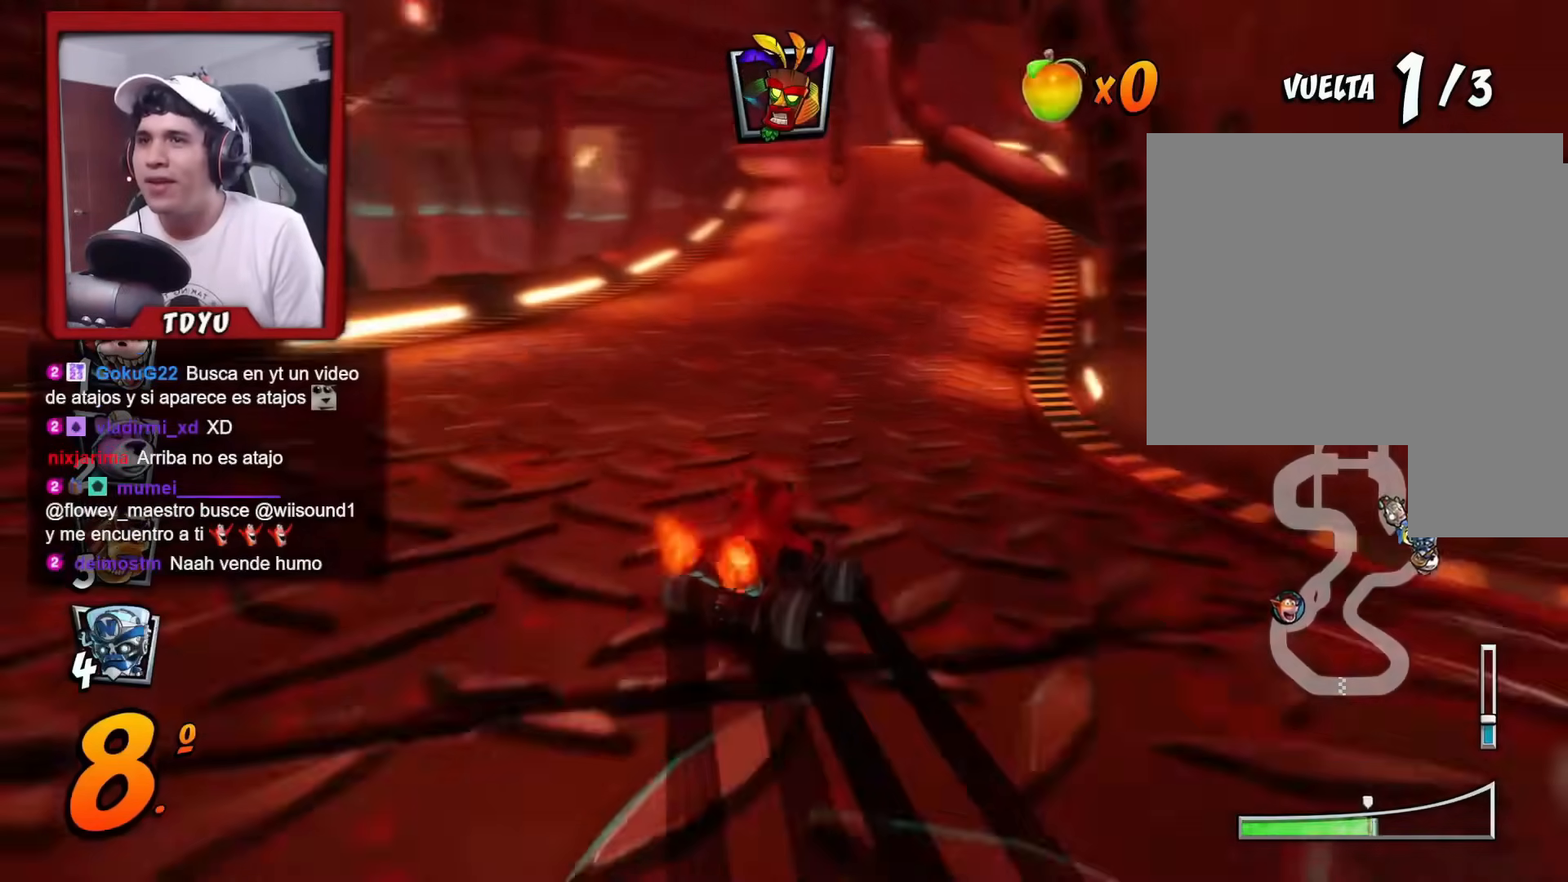
{"buttons": ["R1"], "left_stick": "center", "events": [[134, "L1", "down"], [234, "L1", "up"], [234, "R1", "up"], [267, "DPAD_RIGHT", "down"], [317, "R1", "down"], [368, "CIRCLE", "down"], [468, "DPAD_RIGHT", "up"], [484, "CIRCLE", "up"]]}
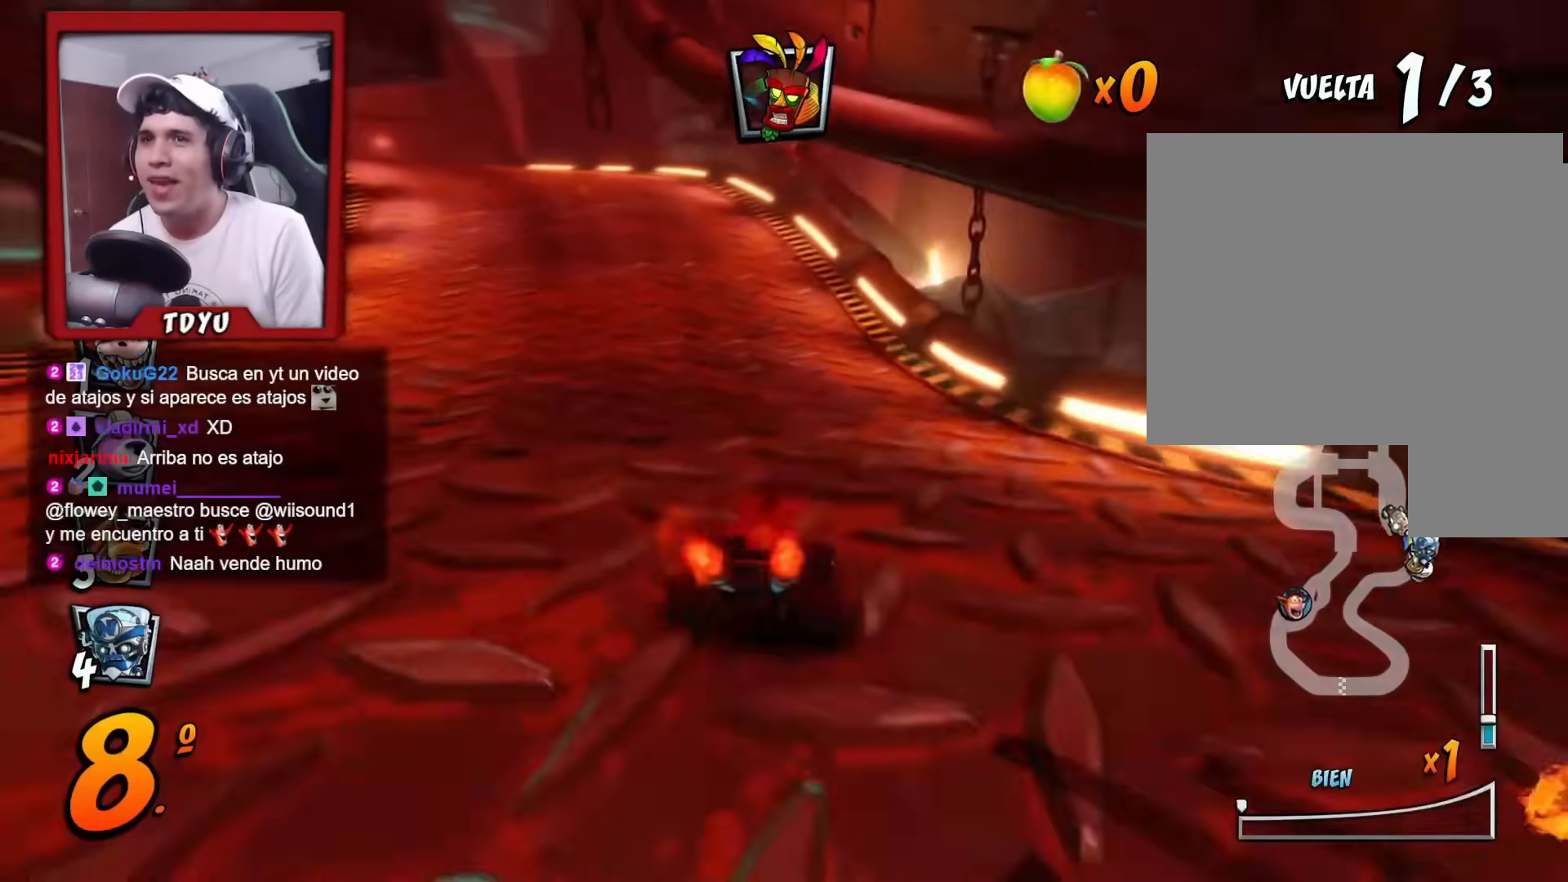
{"buttons": ["R1"], "left_stick": "center"}
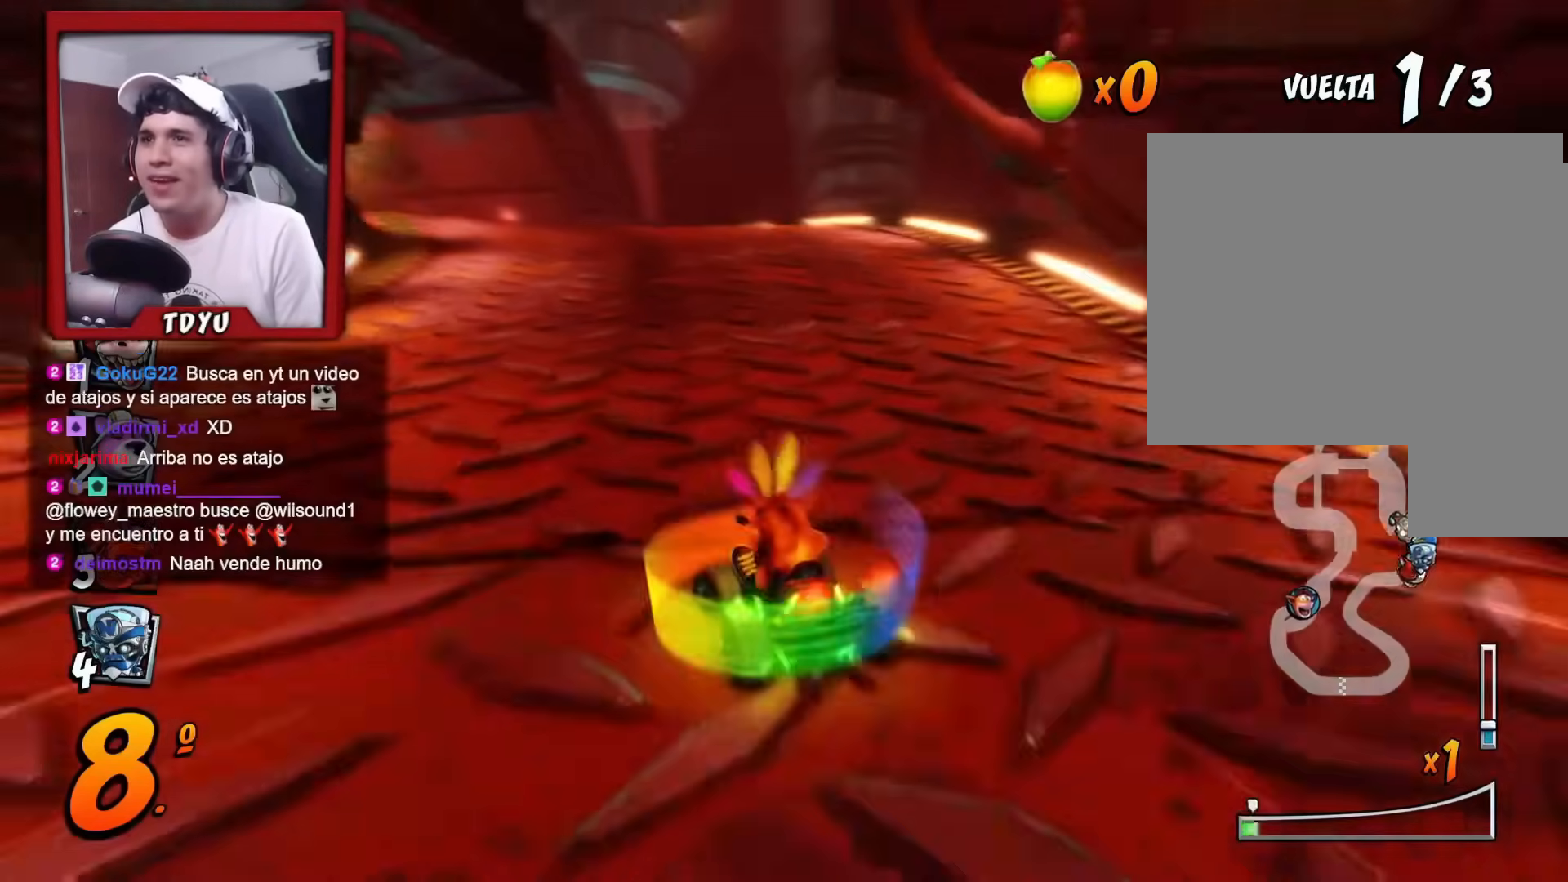
{"buttons": ["R1"], "left_stick": "center", "events": [[16, "DPAD_RIGHT", "down"], [133, "DPAD_RIGHT", "up"], [367, "DPAD_RIGHT", "down"], [467, "DPAD_RIGHT", "up"]]}
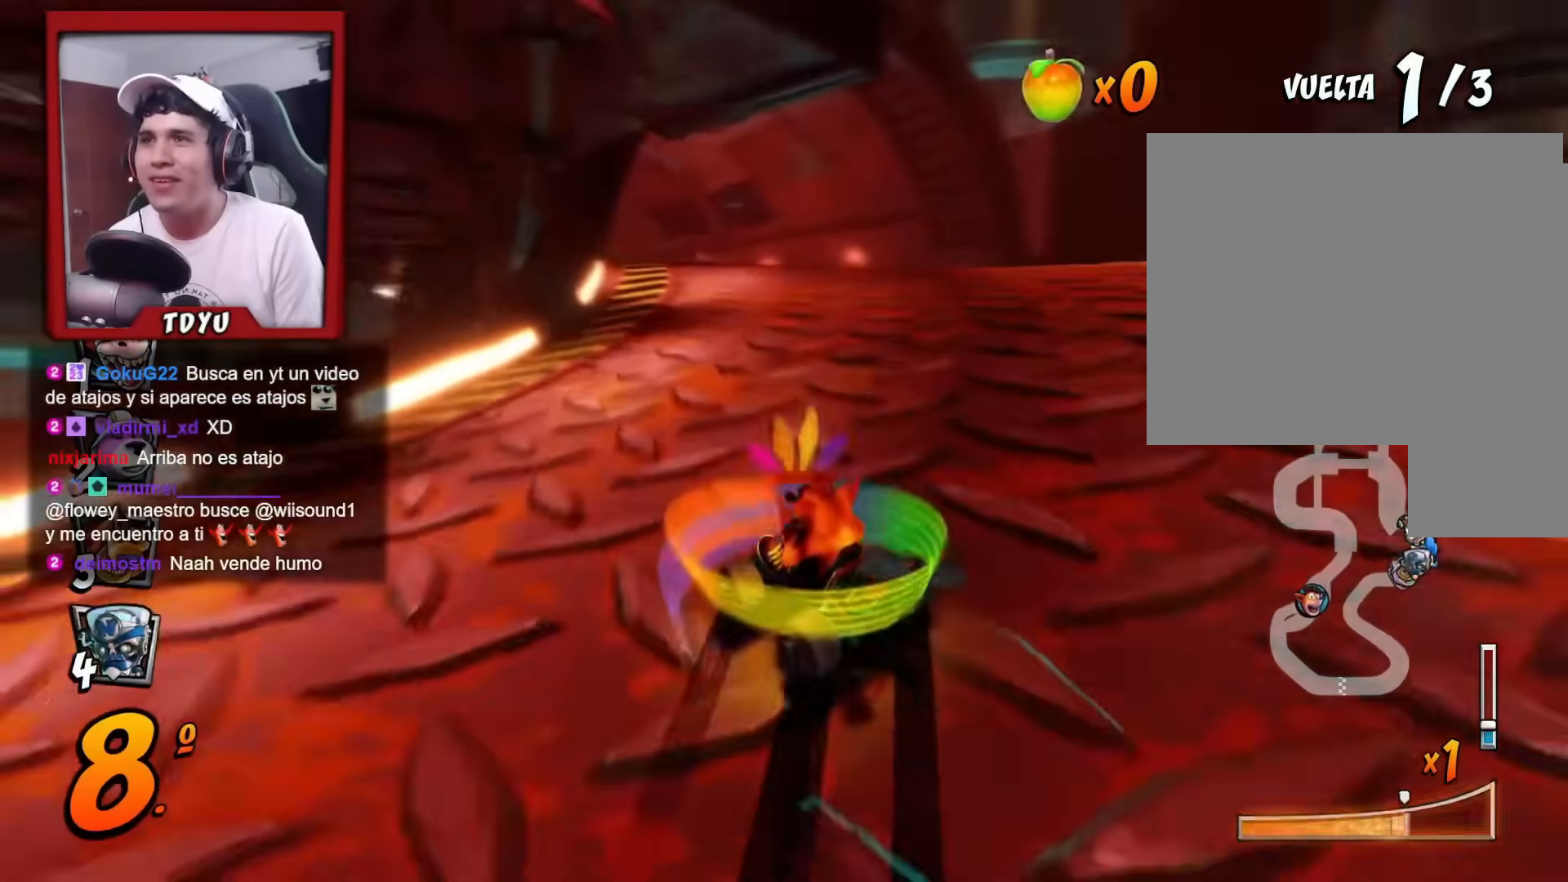
{"buttons": ["R1", "DPAD_RIGHT"], "left_stick": "center", "events": [[34, "L1", "down"], [167, "L1", "up"], [451, "DPAD_RIGHT", "down"]]}
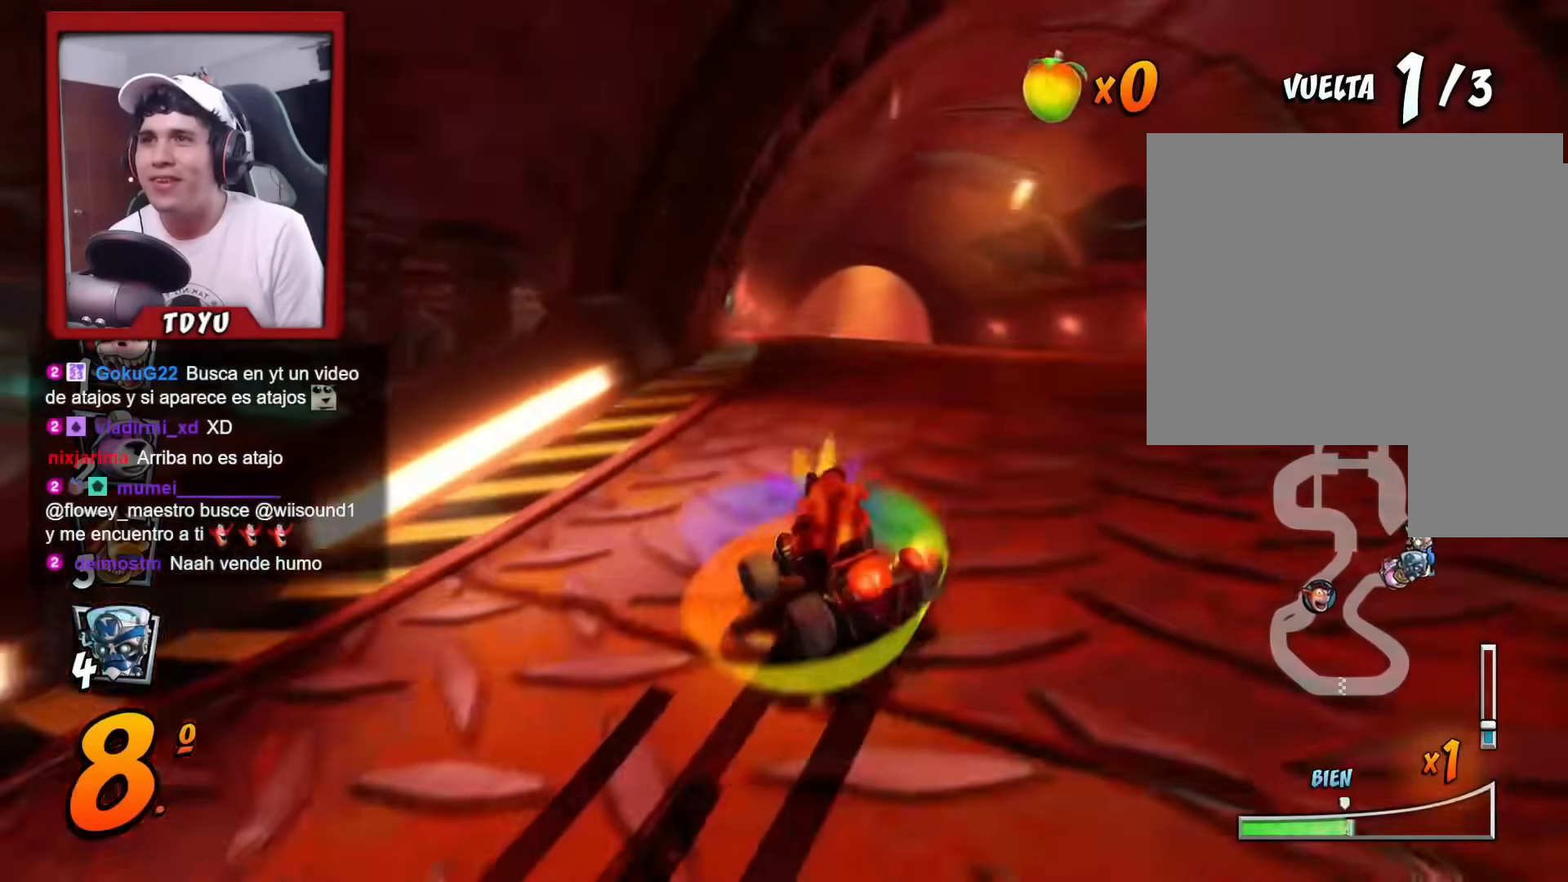
{"buttons": ["R1"], "left_stick": "center", "events": [[300, "L1", "down"], [434, "DPAD_RIGHT", "up"], [434, "L1", "up"]]}
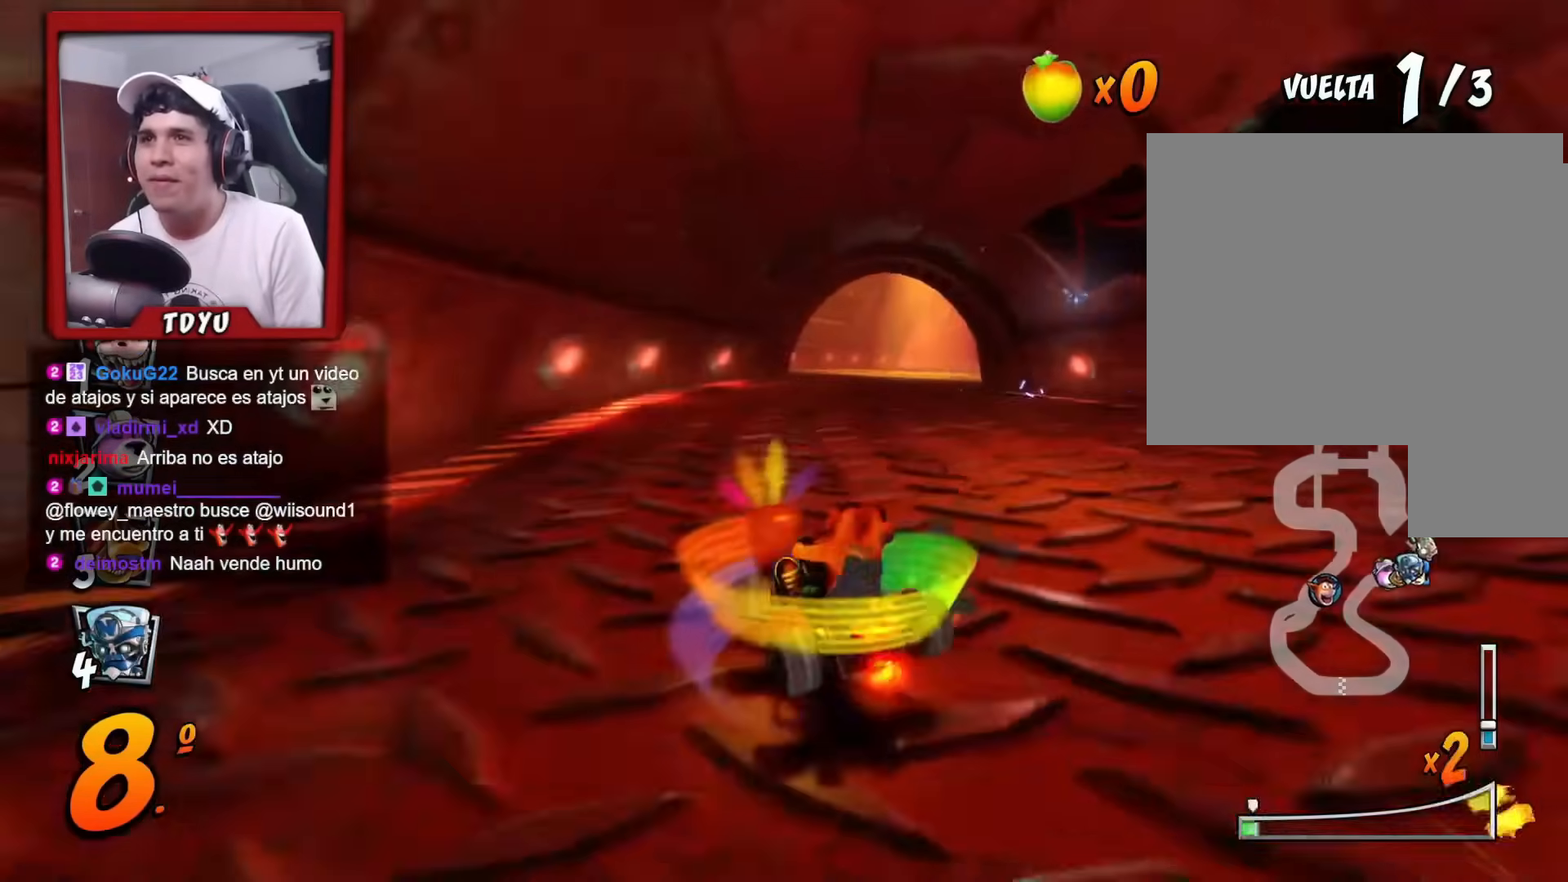
{"buttons": ["R1", "DPAD_RIGHT"], "left_stick": "center", "events": [[117, "DPAD_RIGHT", "down"]]}
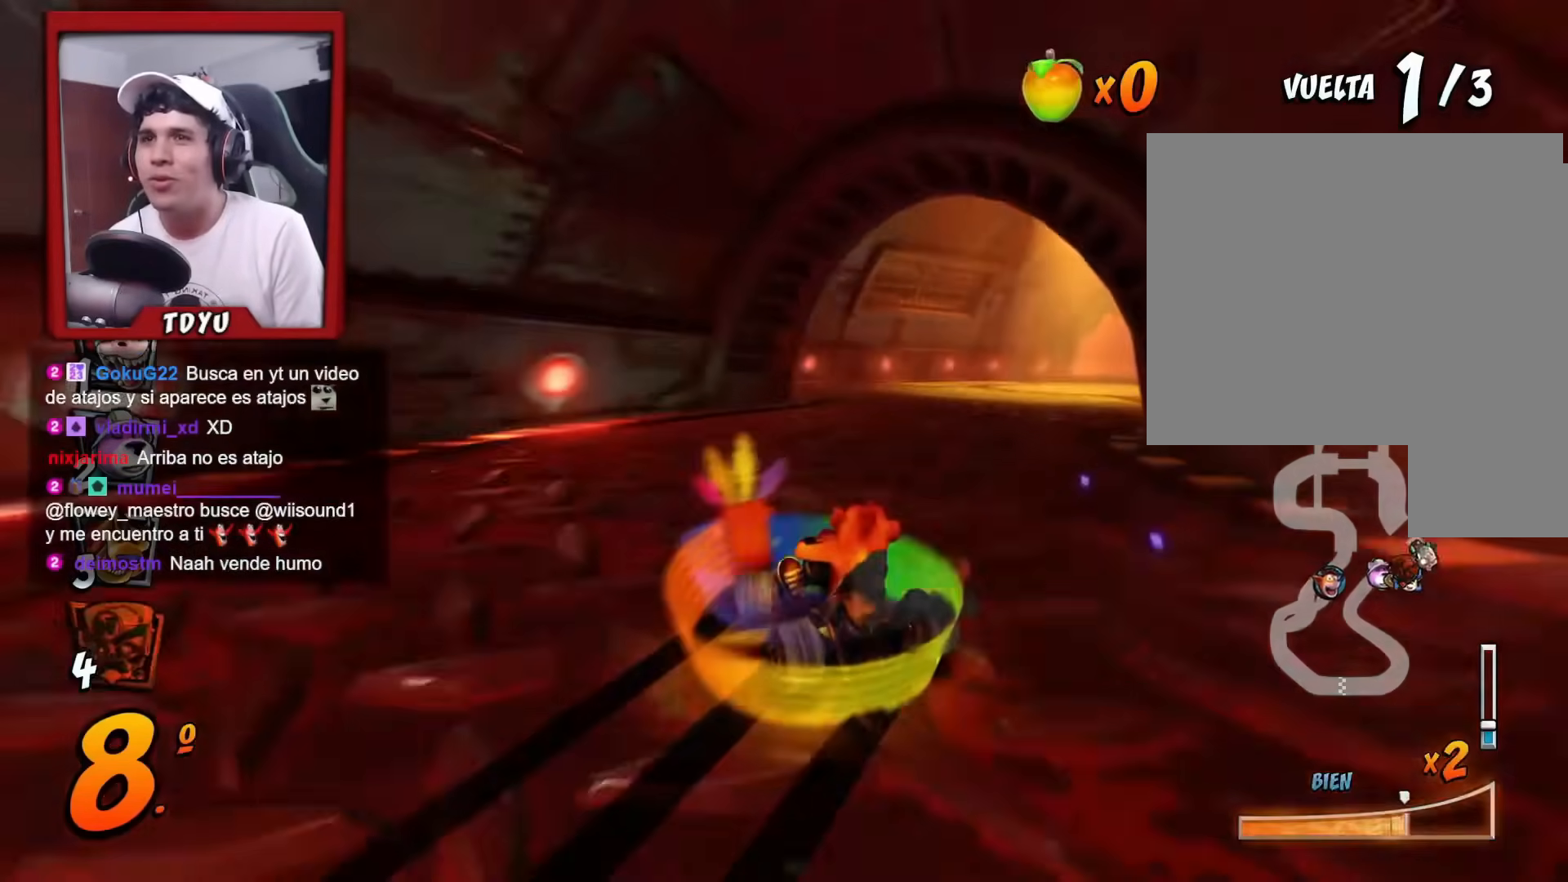
{"buttons": ["SQUARE", "R1", "DPAD_DOWN", "DPAD_RIGHT"], "left_stick": "center", "events": [[167, "DPAD_DOWN", "down"], [183, "L1", "down"], [283, "R1", "up"], [317, "L1", "up"], [417, "SQUARE", "down"], [434, "R1", "down"]]}
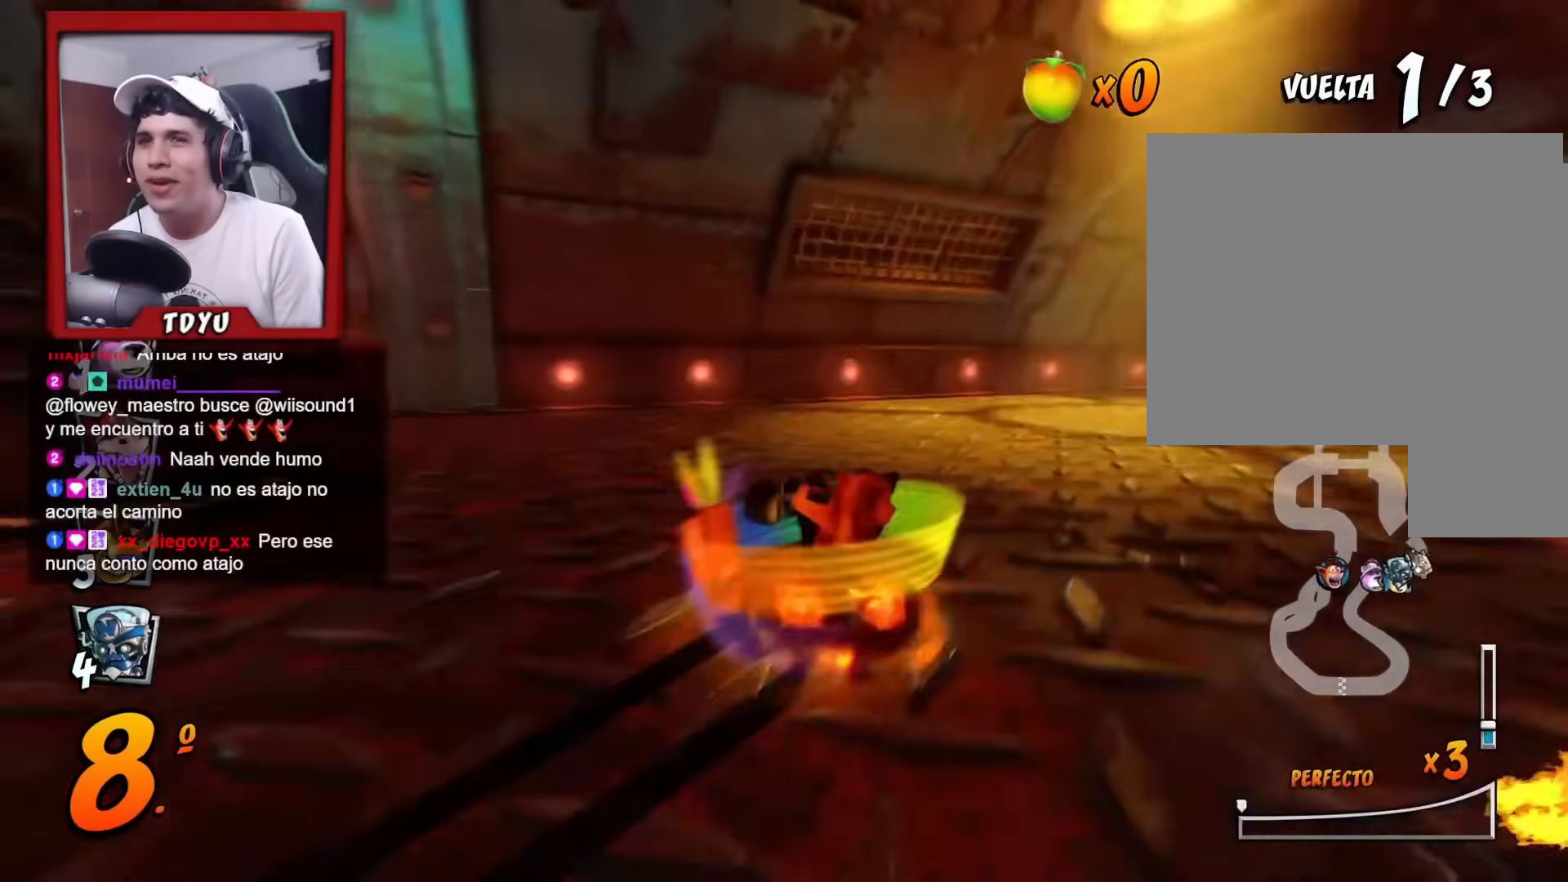
{"buttons": ["R1", "DPAD_RIGHT"], "left_stick": "center", "events": [[167, "SQUARE", "up"], [301, "DPAD_DOWN", "up"], [301, "DPAD_RIGHT", "up"], [317, "DPAD_LEFT", "down"], [434, "DPAD_UP", "down"], [451, "DPAD_LEFT", "up"], [451, "DPAD_RIGHT", "down"], [451, "DPAD_UP", "up"]]}
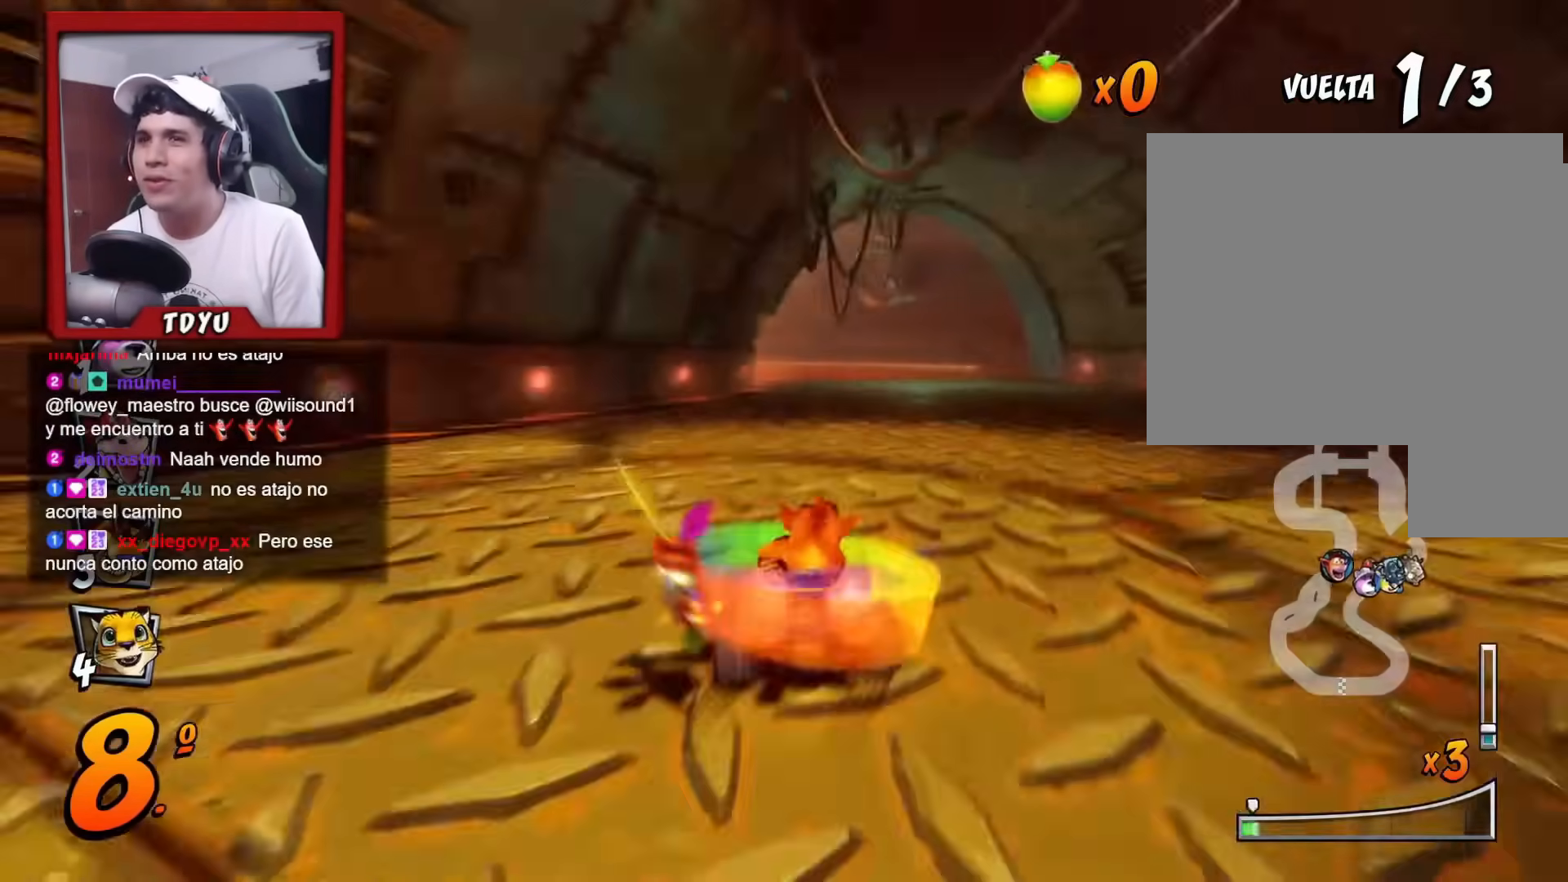
{"buttons": ["R1", "DPAD_RIGHT"], "left_stick": "center", "events": []}
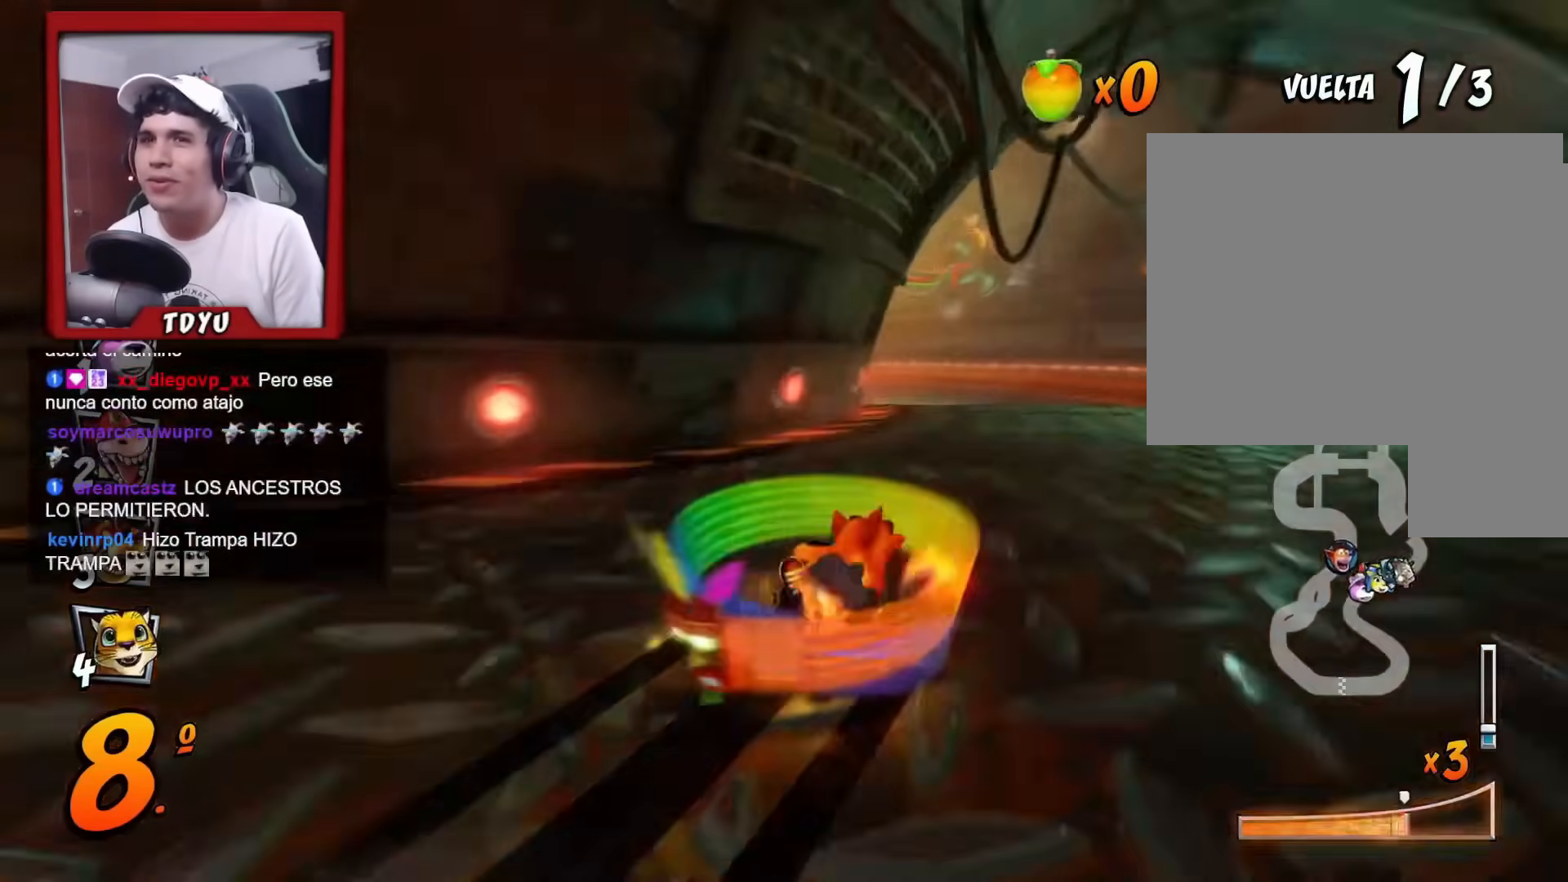
{"buttons": ["R1", "DPAD_LEFT"], "left_stick": "center", "events": [[150, "L1", "down"], [267, "DPAD_RIGHT", "up"], [301, "L1", "up"], [367, "DPAD_LEFT", "down"]]}